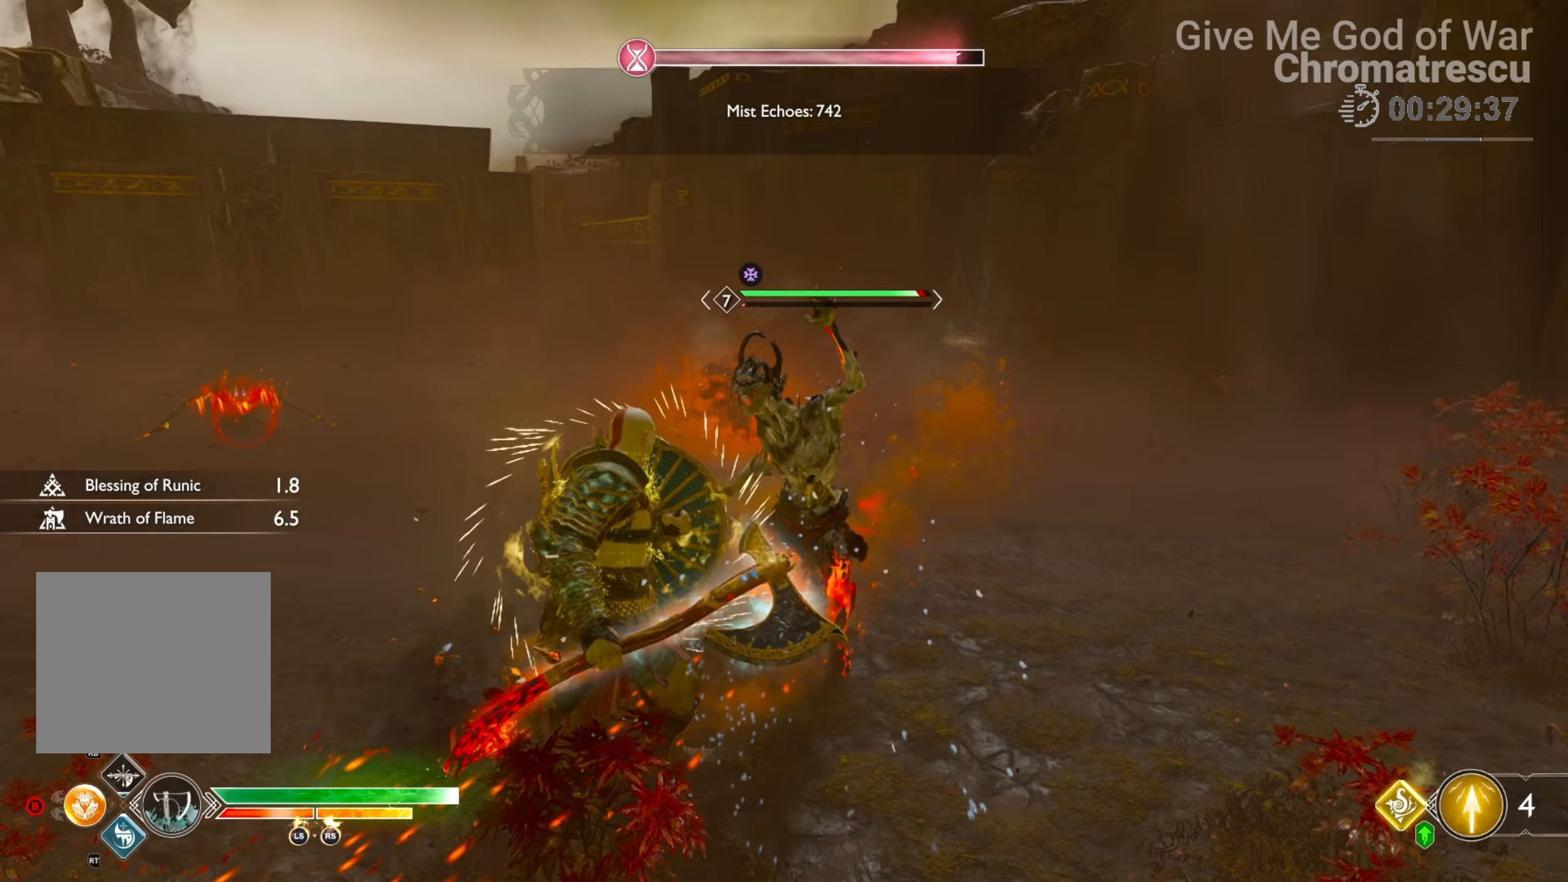
Gameplay with a controller (PlayStation layout); each line is a JSON object with the inputs held at the frame after it (dt_ms = milliseconds from this image to that frame). "events" lists button and stick changes between this image and that frame as [ms after this image, input, new state], when the widget could be followed in between.
{"dt_ms": 119, "buttons": ["L1", "R1"], "left_stick": "up-right", "right_stick": "center", "events": [[119, "R1", "down"]]}
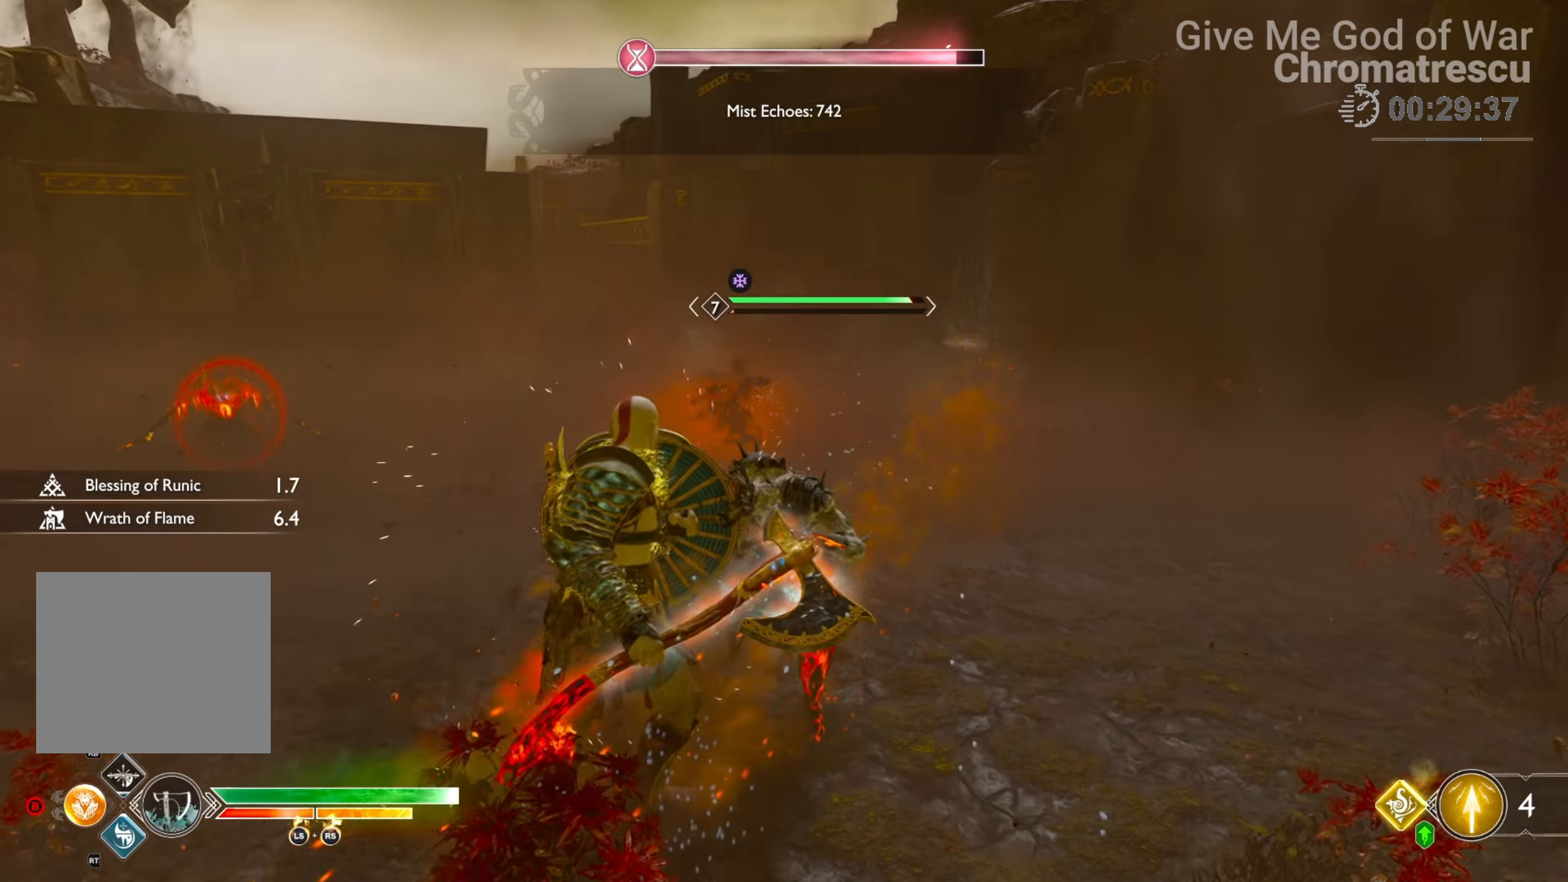
{"dt_ms": 491, "buttons": ["R1"], "left_stick": "up-right", "right_stick": "center", "events": [[67, "right_stick", "down-right"], [118, "L1", "up"], [373, "right_stick", "center"]]}
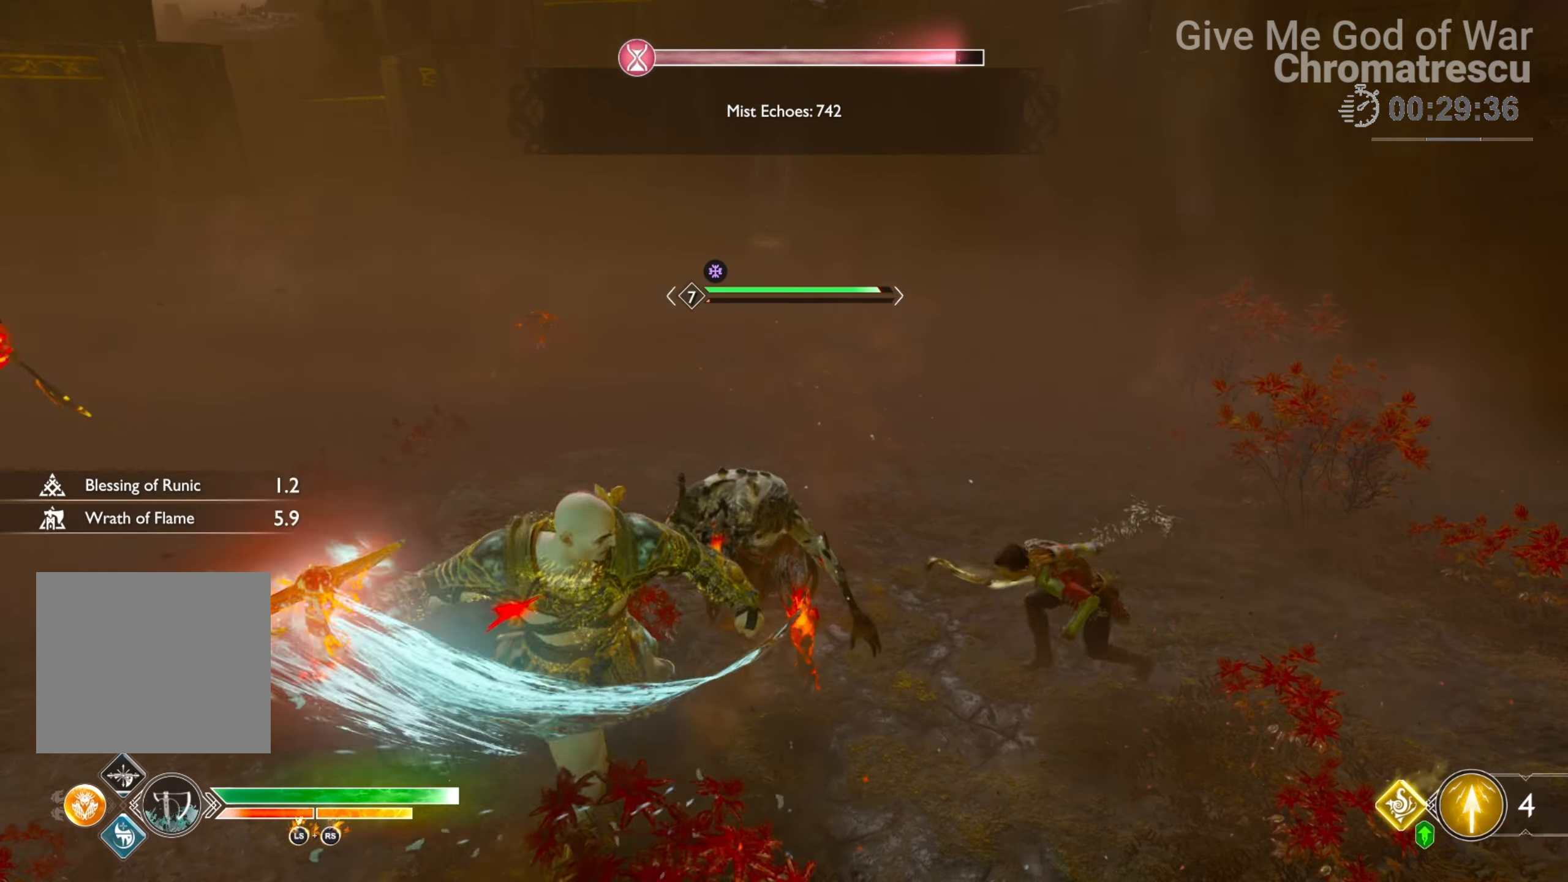
{"dt_ms": 509, "buttons": ["L1"], "left_stick": "up-left", "right_stick": "center", "events": [[51, "R1", "up"], [102, "L1", "down"], [119, "L3", "down"], [119, "left_stick", "up"], [356, "CIRCLE", "down"], [509, "CIRCLE", "up"], [509, "L3", "up"], [509, "left_stick", "up-left"]]}
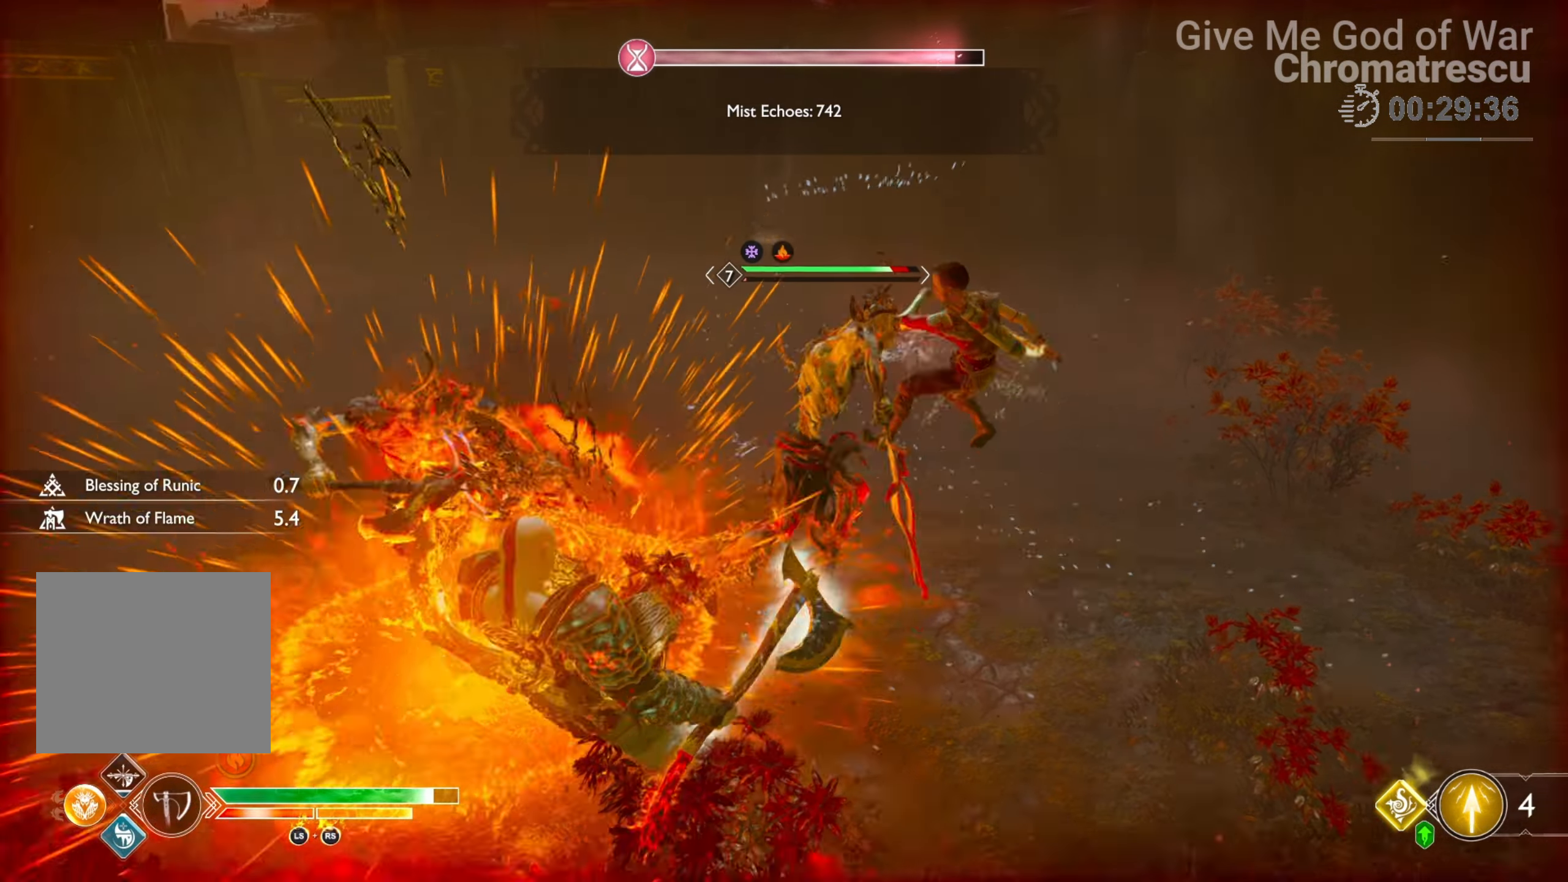
{"dt_ms": 491, "buttons": ["L3", "R3"], "left_stick": "up-left", "right_stick": "down", "events": [[67, "CIRCLE", "down"], [67, "L3", "down"], [101, "CIRCLE", "up"], [135, "L3", "up"], [220, "L3", "down"], [440, "L1", "up"], [440, "R3", "down"], [440, "right_stick", "down"]]}
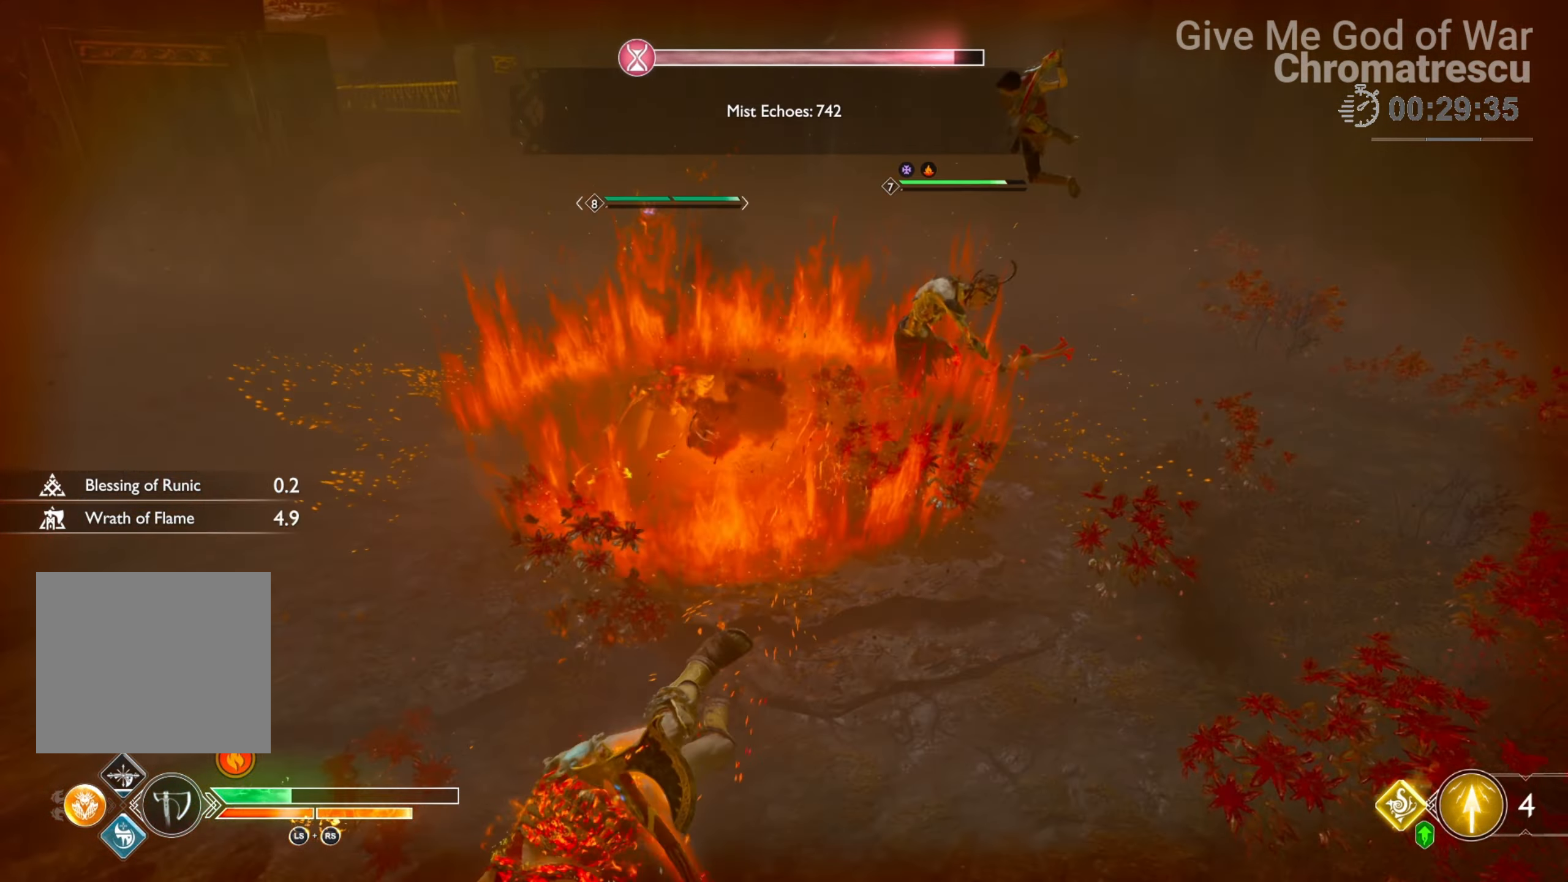
{"dt_ms": 509, "buttons": ["L3"], "left_stick": "up-left", "right_stick": "center", "events": [[34, "R3", "up"], [34, "right_stick", "right"], [51, "L3", "up"], [85, "R3", "down"], [102, "L3", "down"], [187, "R3", "up"], [254, "R3", "down"], [254, "right_stick", "up-right"], [339, "R3", "up"], [407, "L3", "up"], [407, "R3", "down"], [475, "L3", "down"], [475, "right_stick", "center"], [509, "R3", "up"]]}
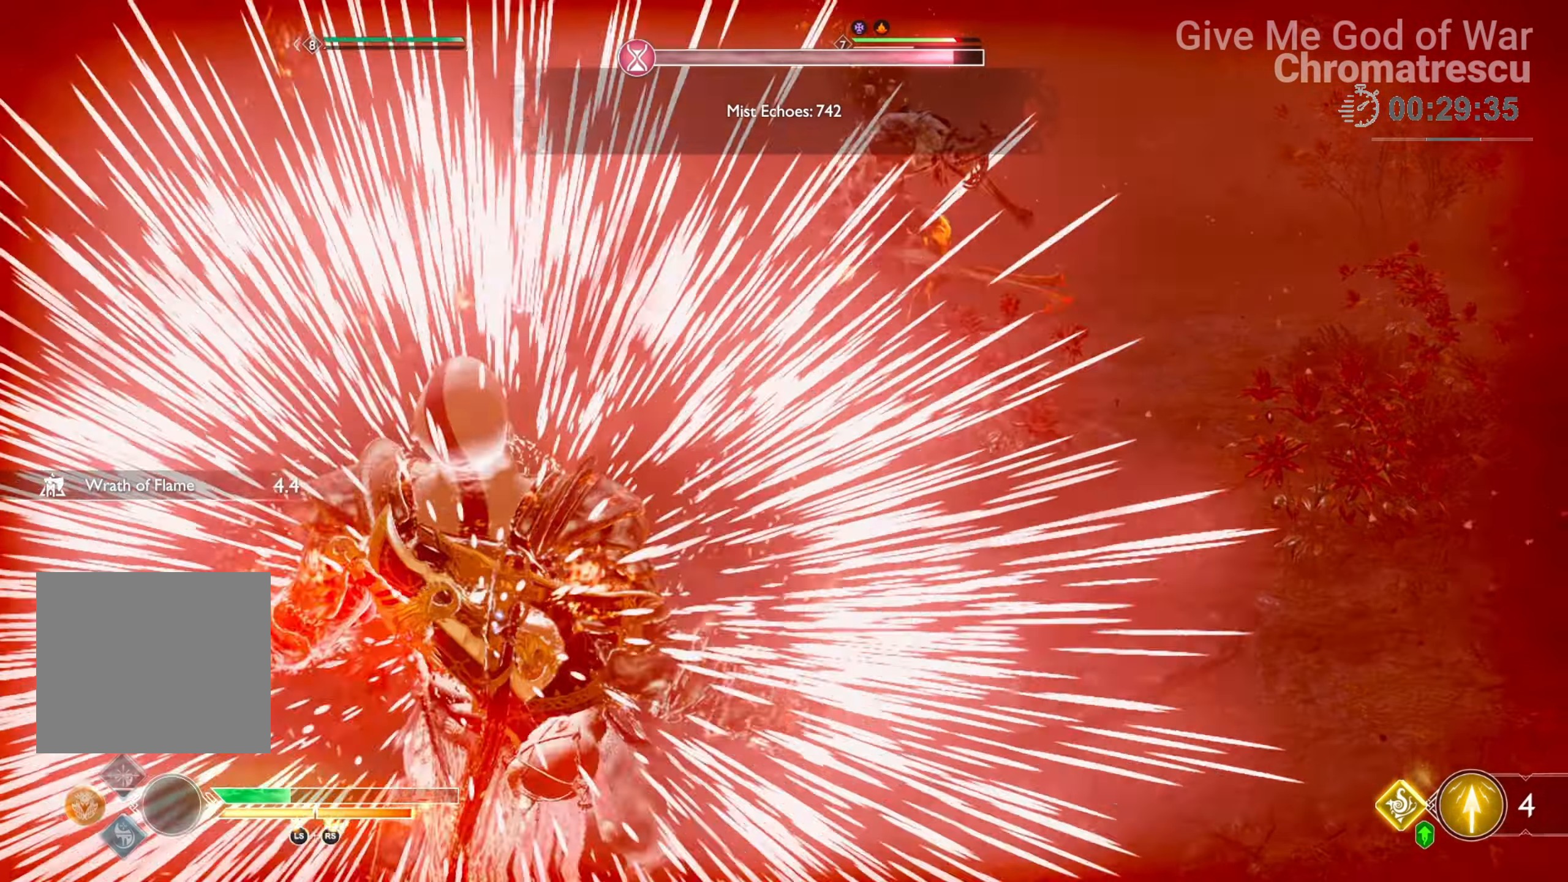
{"dt_ms": 491, "buttons": [], "left_stick": "center", "right_stick": "center", "events": [[50, "L3", "up"], [135, "R1", "down"], [135, "left_stick", "center"], [288, "R1", "up"], [339, "R1", "down"], [474, "R1", "up"]]}
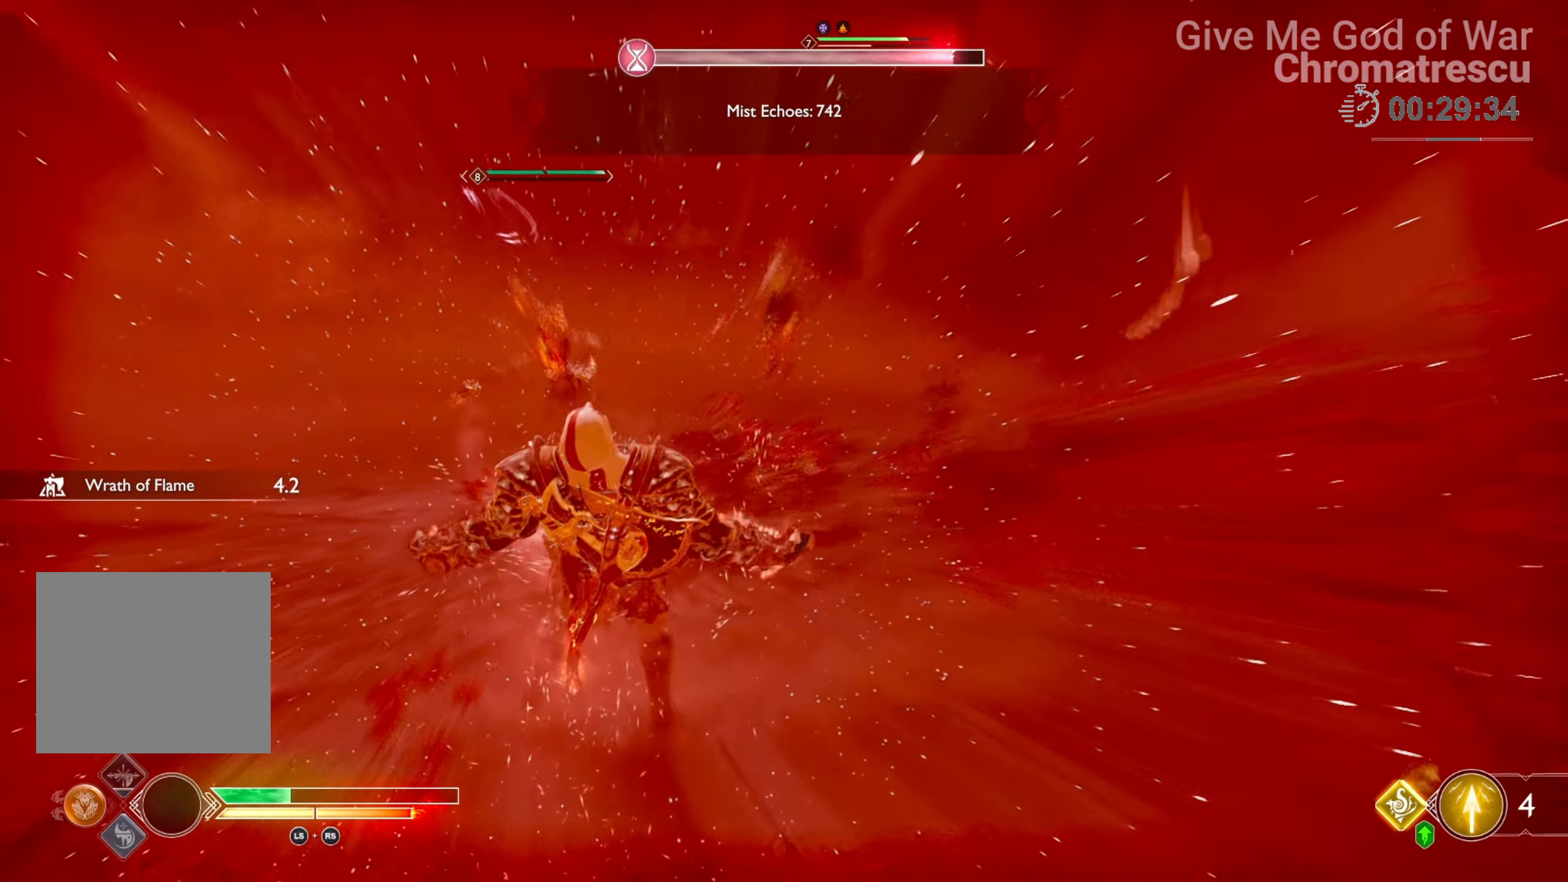
{"dt_ms": 509, "buttons": [], "left_stick": "up", "right_stick": "center", "events": [[34, "R1", "down"], [68, "left_stick", "up"], [153, "R1", "up"], [204, "R1", "down"], [322, "R1", "up"], [407, "R1", "down"], [509, "R1", "up"]]}
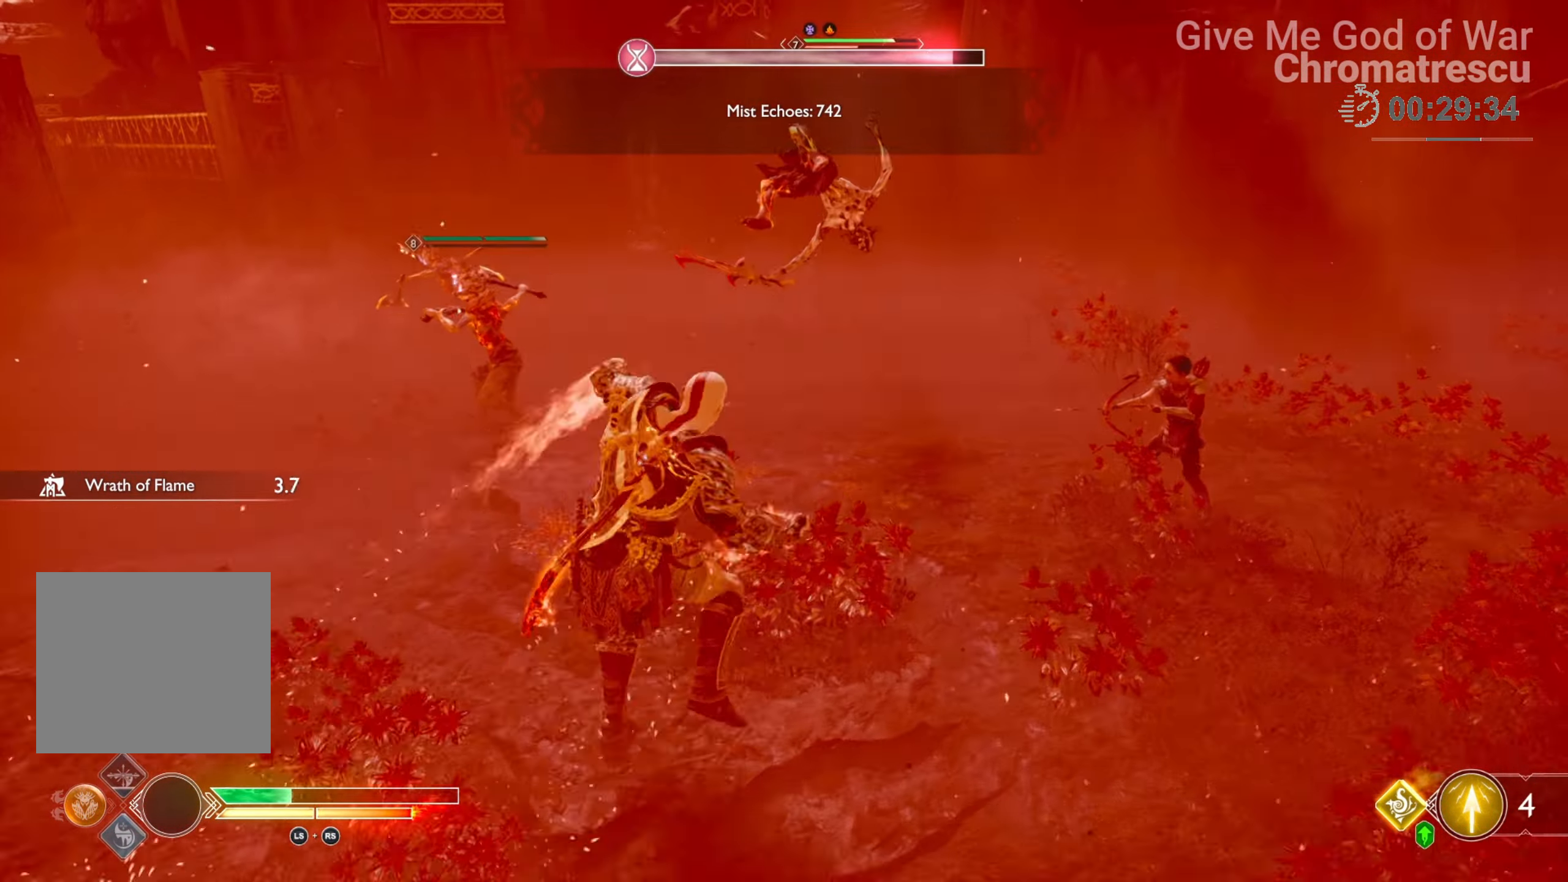
{"dt_ms": 491, "buttons": [], "left_stick": "up", "right_stick": "center", "events": [[84, "R1", "down"], [203, "R1", "up"]]}
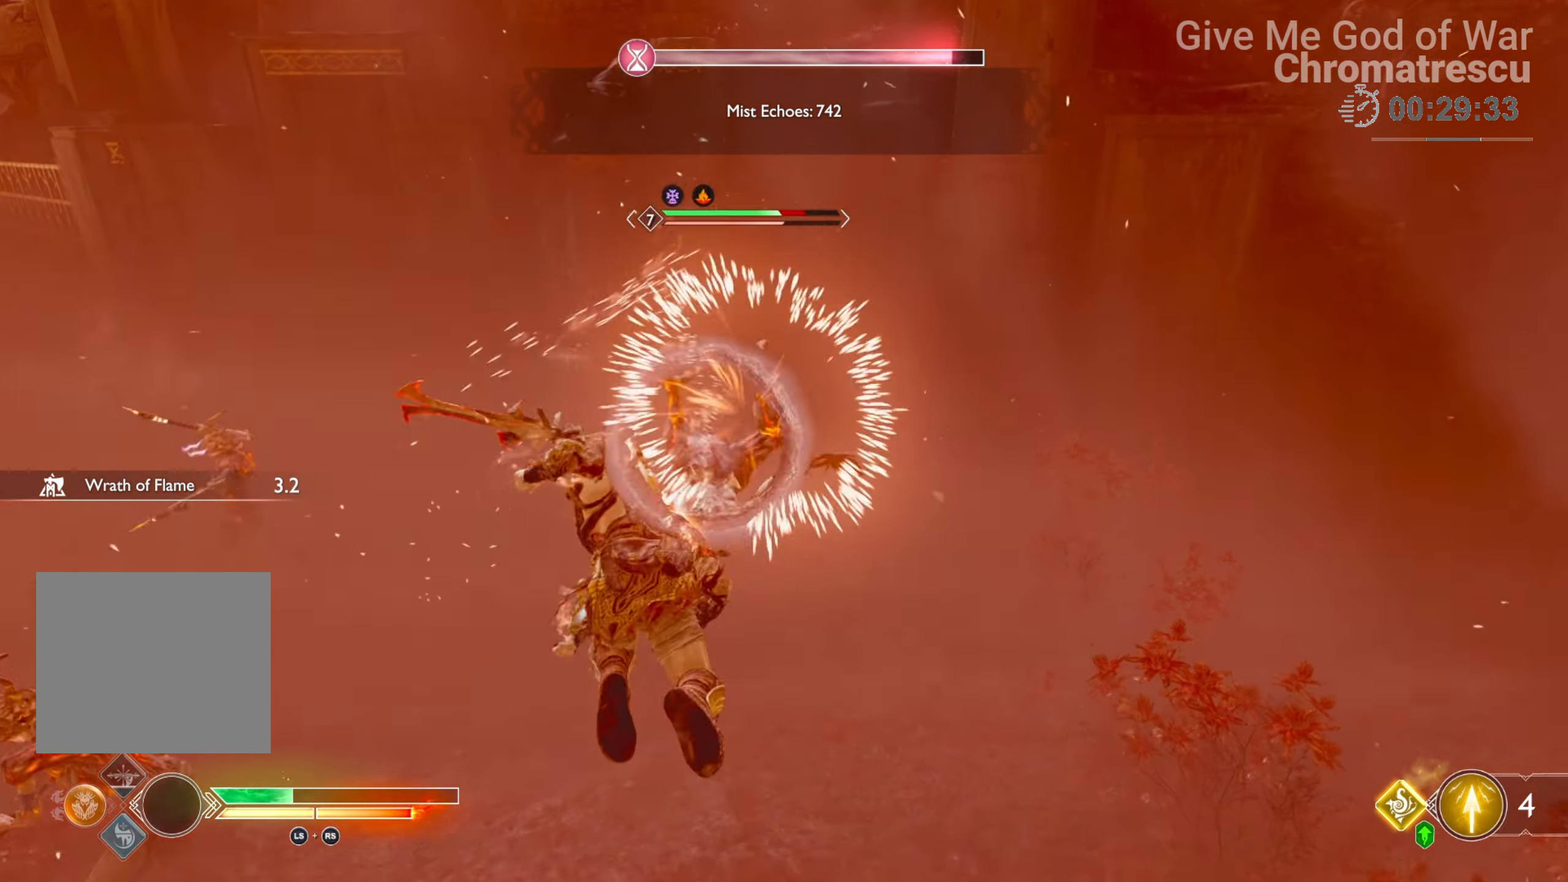
{"dt_ms": 509, "buttons": [], "left_stick": "up", "right_stick": "center", "events": [[221, "R3", "down"], [237, "L3", "down"], [322, "right_stick", "down-left"], [407, "L3", "up"], [407, "R3", "up"], [407, "right_stick", "center"]]}
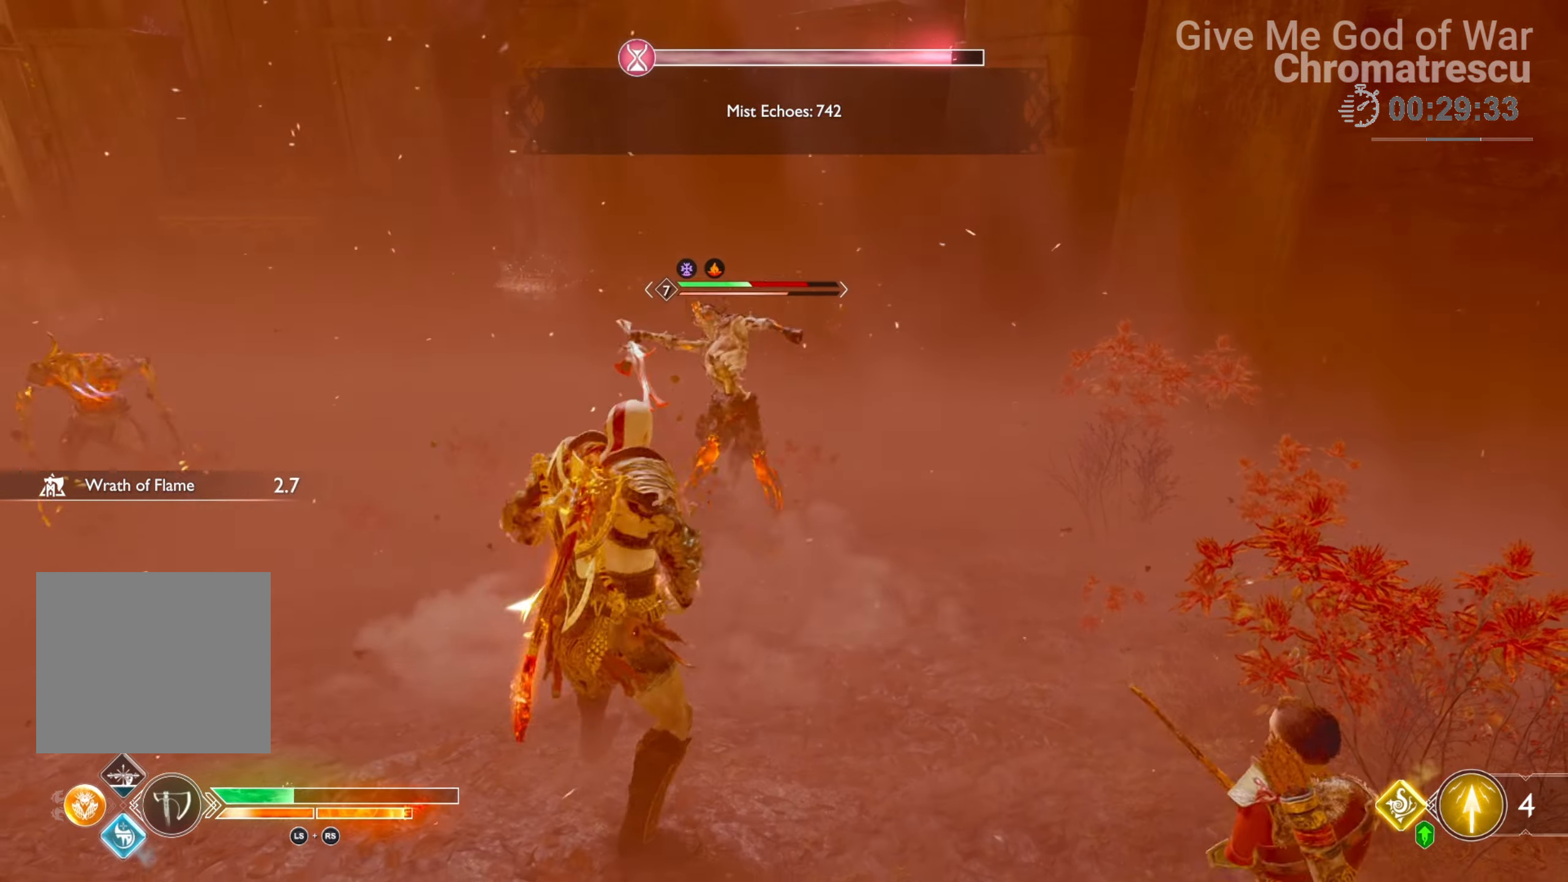
{"dt_ms": 491, "buttons": ["L1", "L3"], "left_stick": "up", "right_stick": "center", "events": [[186, "L1", "down"], [203, "CIRCLE", "down"], [203, "L3", "down"], [288, "CIRCLE", "up"], [406, "CIRCLE", "down"], [457, "CIRCLE", "up"]]}
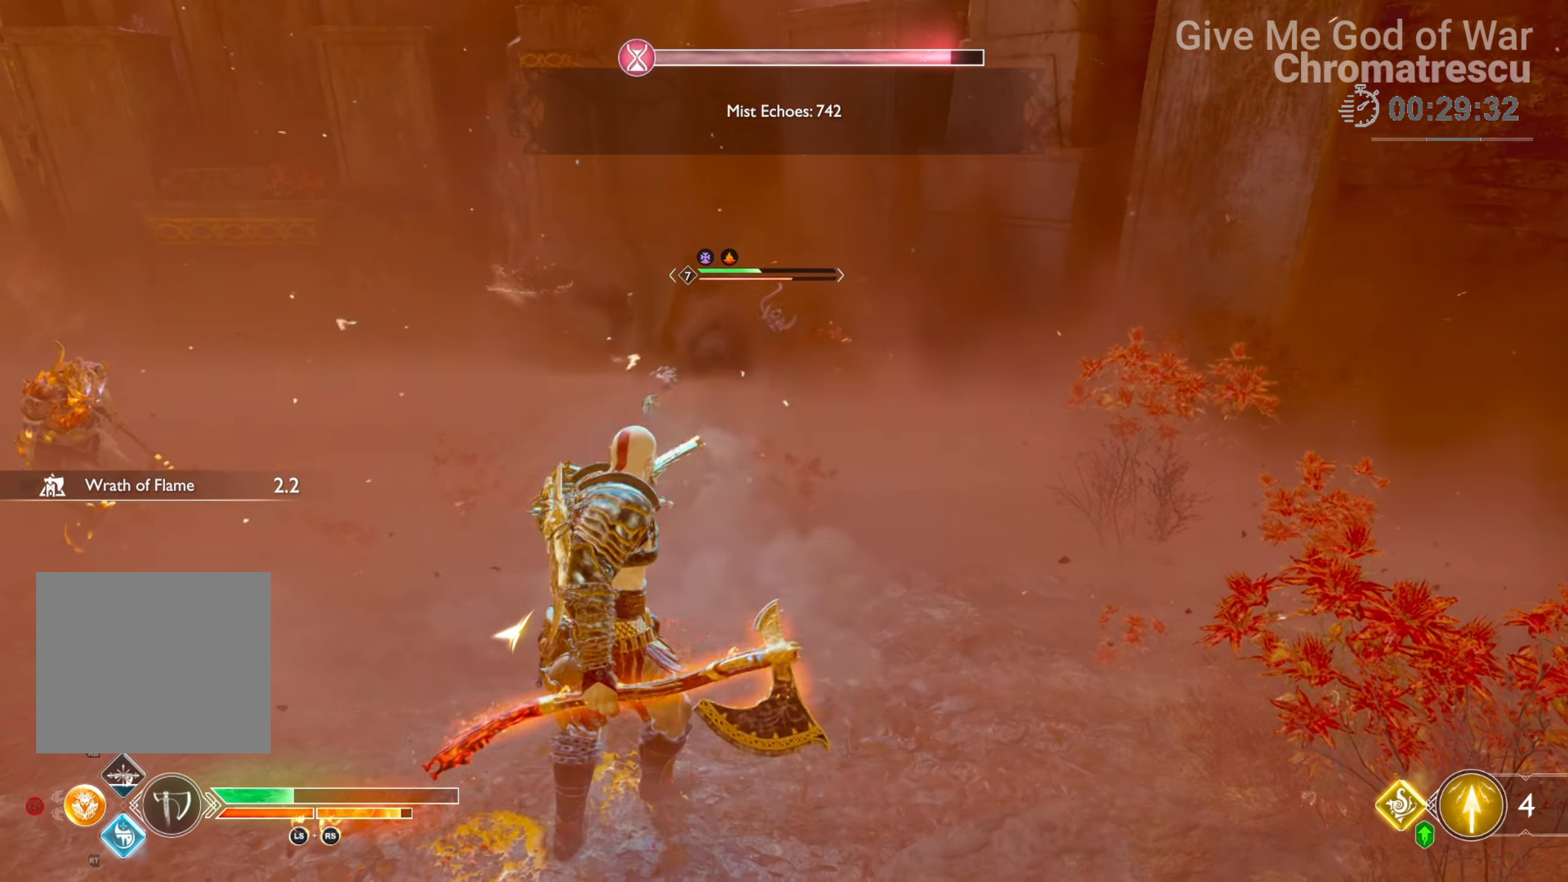
{"dt_ms": 508, "buttons": [], "left_stick": "up", "right_stick": "center", "events": [[34, "CIRCLE", "down"], [136, "CIRCLE", "up"], [390, "L3", "up"], [475, "L1", "up"]]}
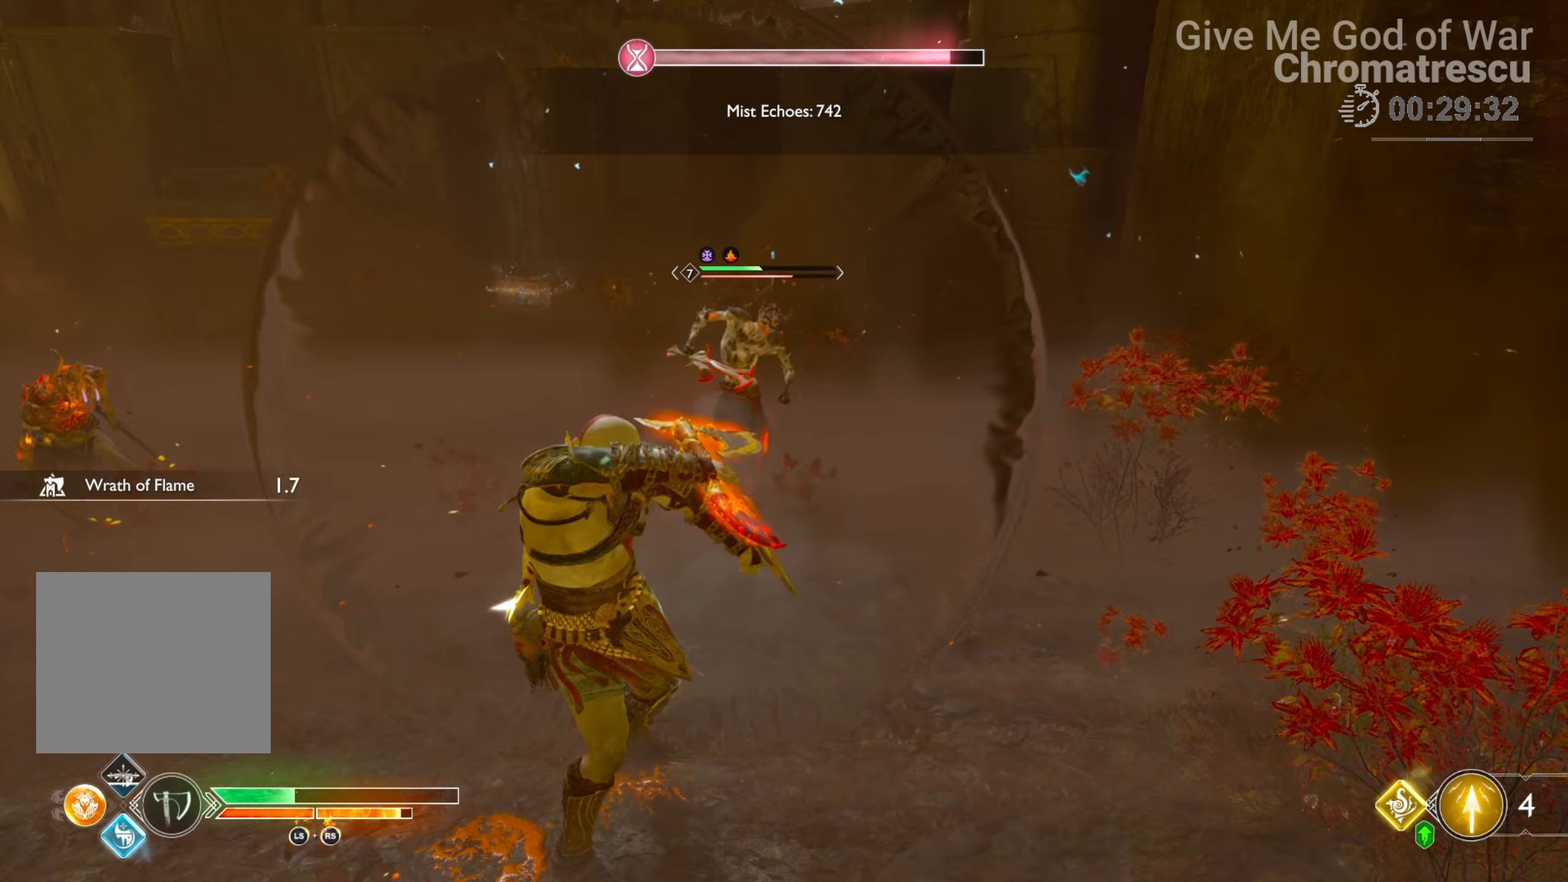
{"dt_ms": 492, "buttons": [], "left_stick": "up", "right_stick": "center", "events": []}
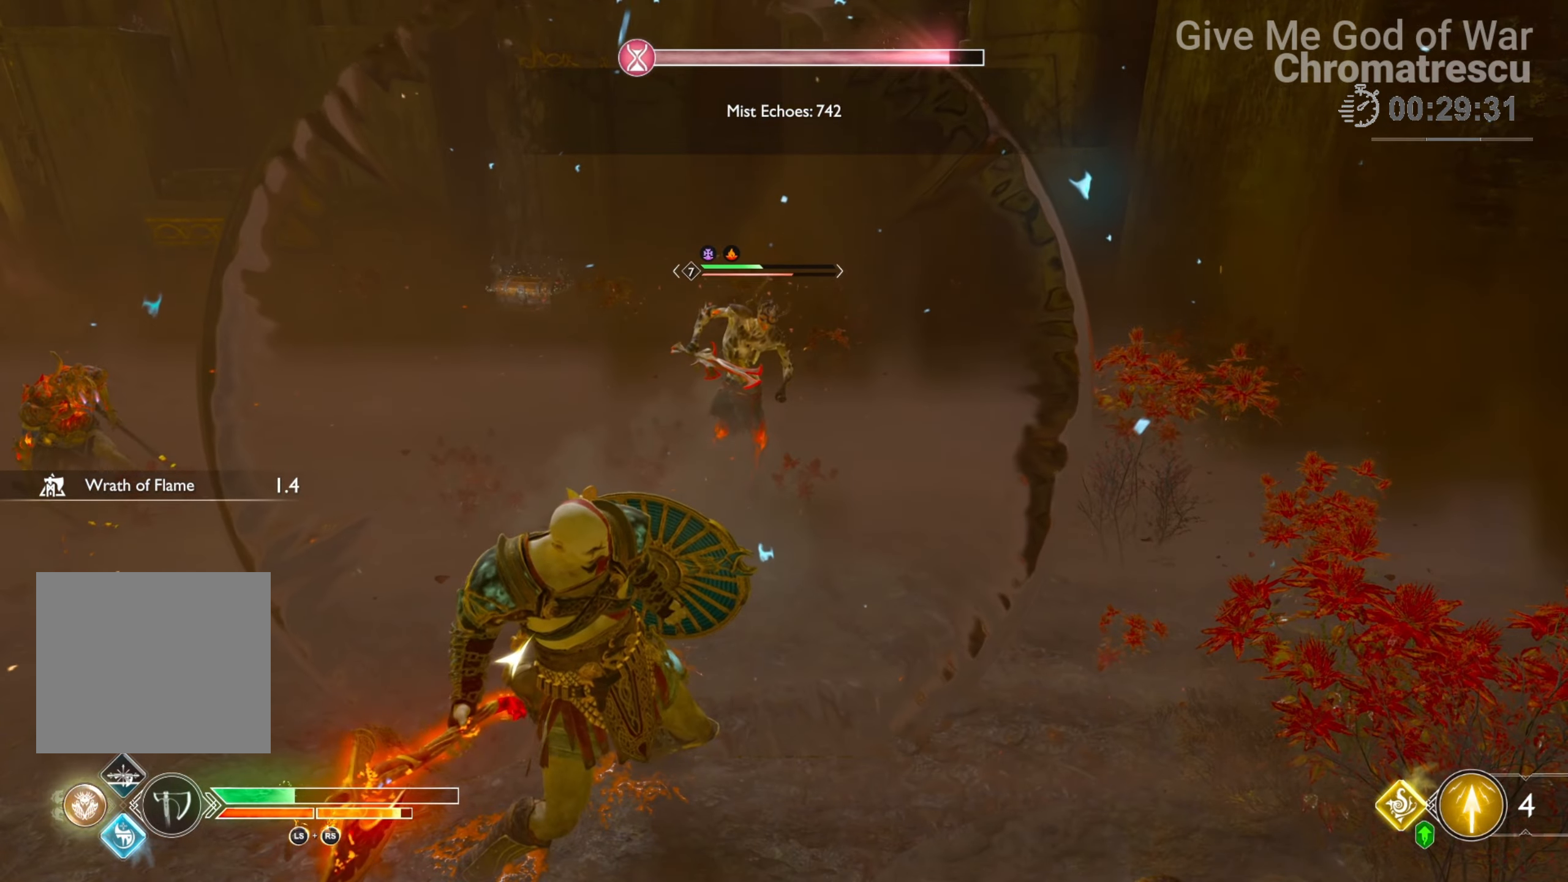
{"dt_ms": 508, "buttons": ["R1"], "left_stick": "up", "right_stick": "center", "events": [[254, "CROSS", "down"], [389, "R1", "down"], [491, "CROSS", "up"]]}
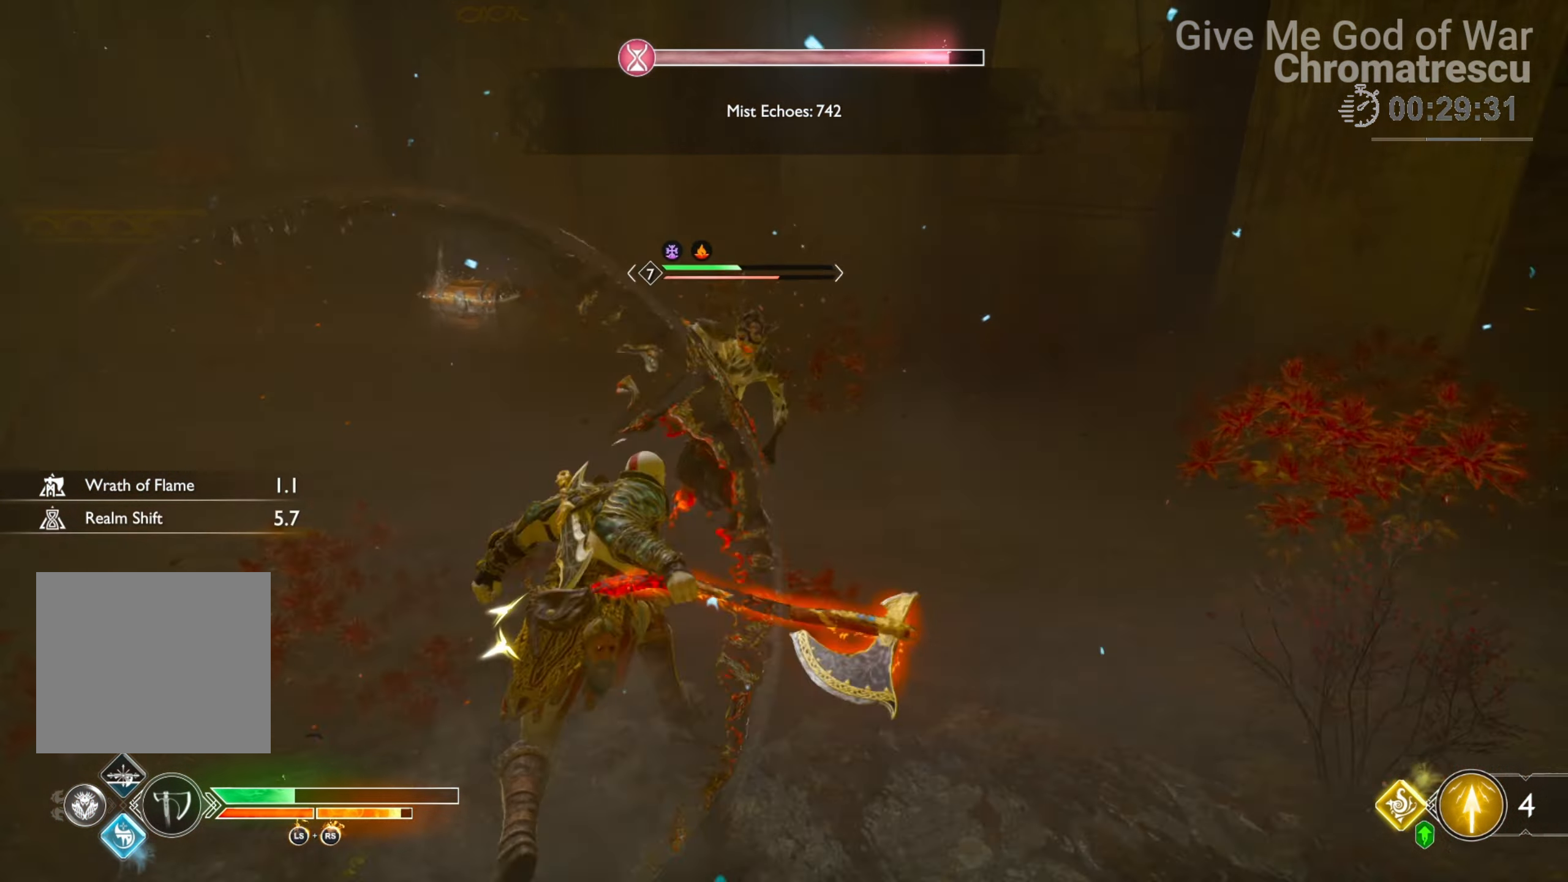
{"dt_ms": 492, "buttons": ["R1"], "left_stick": "up", "right_stick": "down-left", "events": [[153, "right_stick", "down-left"]]}
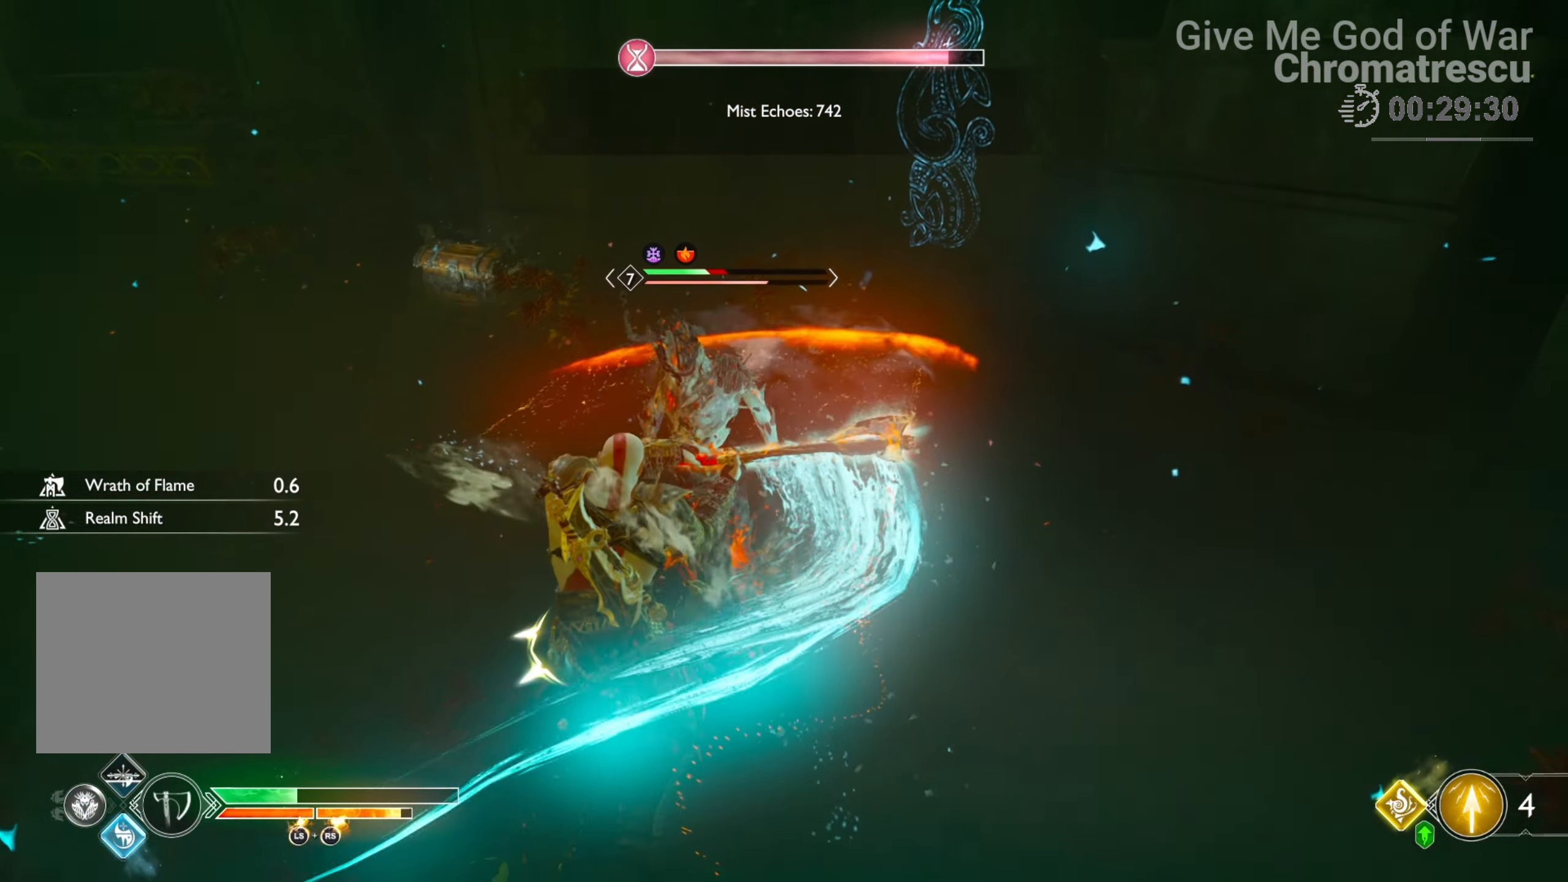
{"dt_ms": 508, "buttons": ["R1"], "left_stick": "center", "right_stick": "center", "events": [[101, "left_stick", "center"], [406, "right_stick", "center"]]}
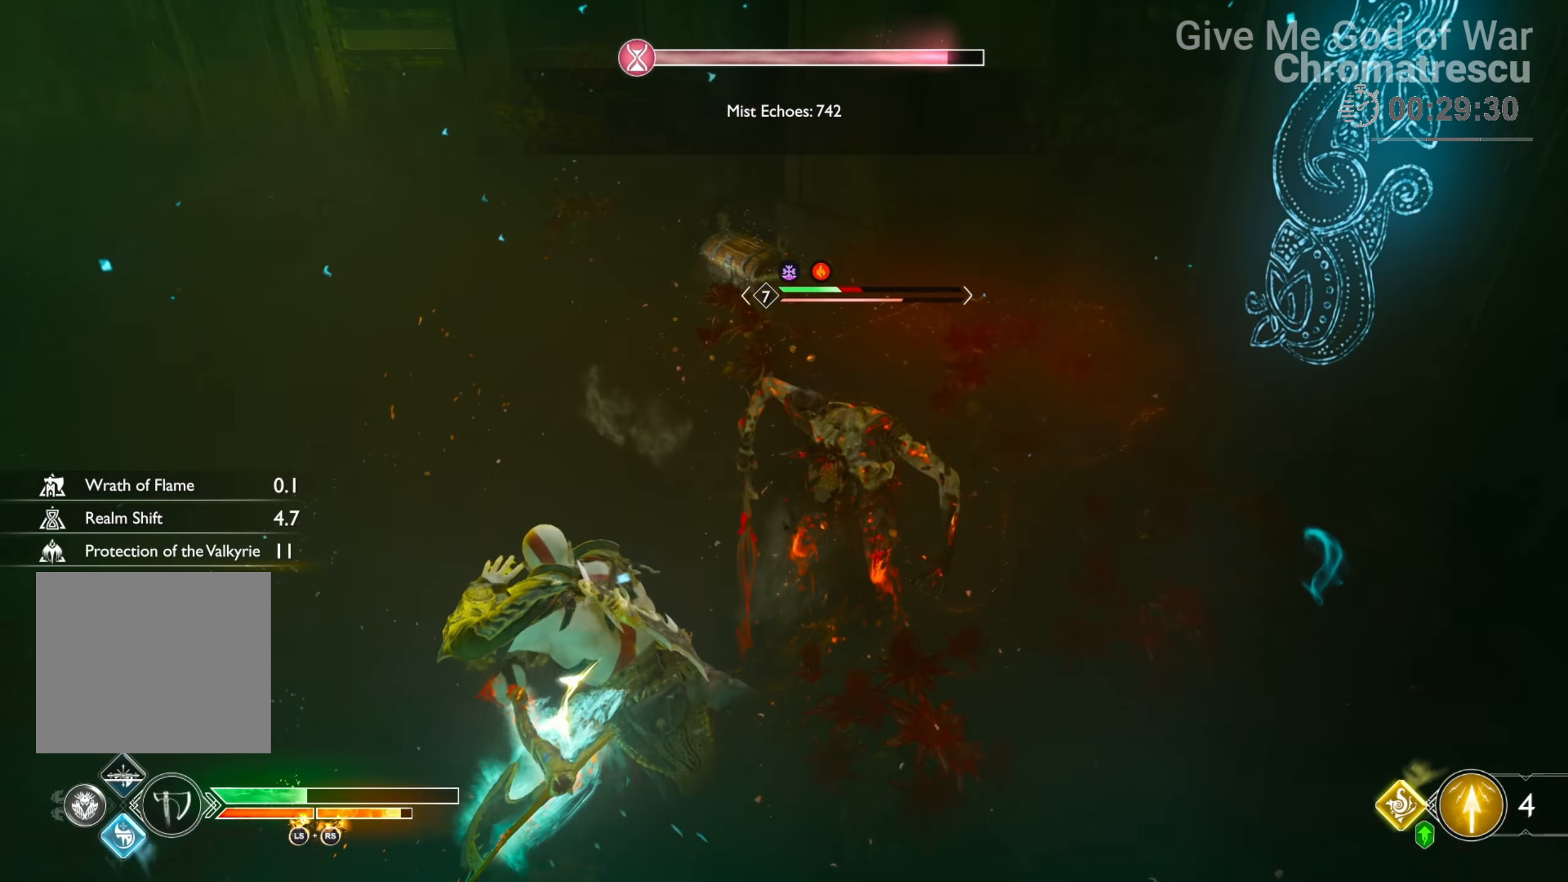
{"dt_ms": 492, "buttons": ["R1"], "left_stick": "center", "right_stick": "down-left", "events": [[51, "right_stick", "down-left"], [186, "right_stick", "center"], [356, "right_stick", "down-left"]]}
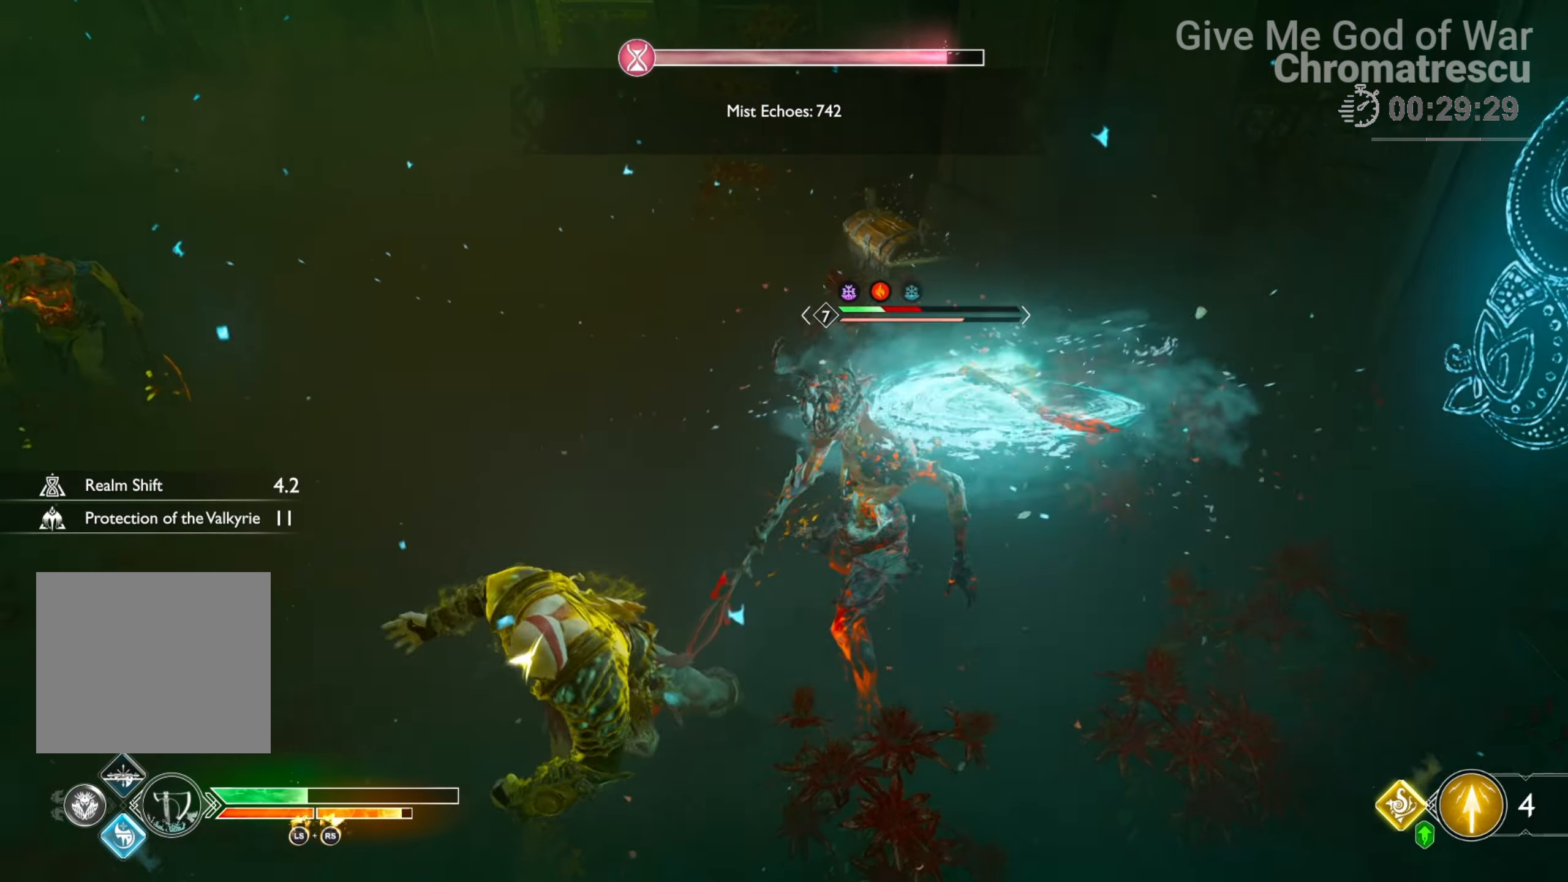
{"dt_ms": 508, "buttons": ["R1"], "left_stick": "center", "right_stick": "center", "events": [[457, "right_stick", "center"]]}
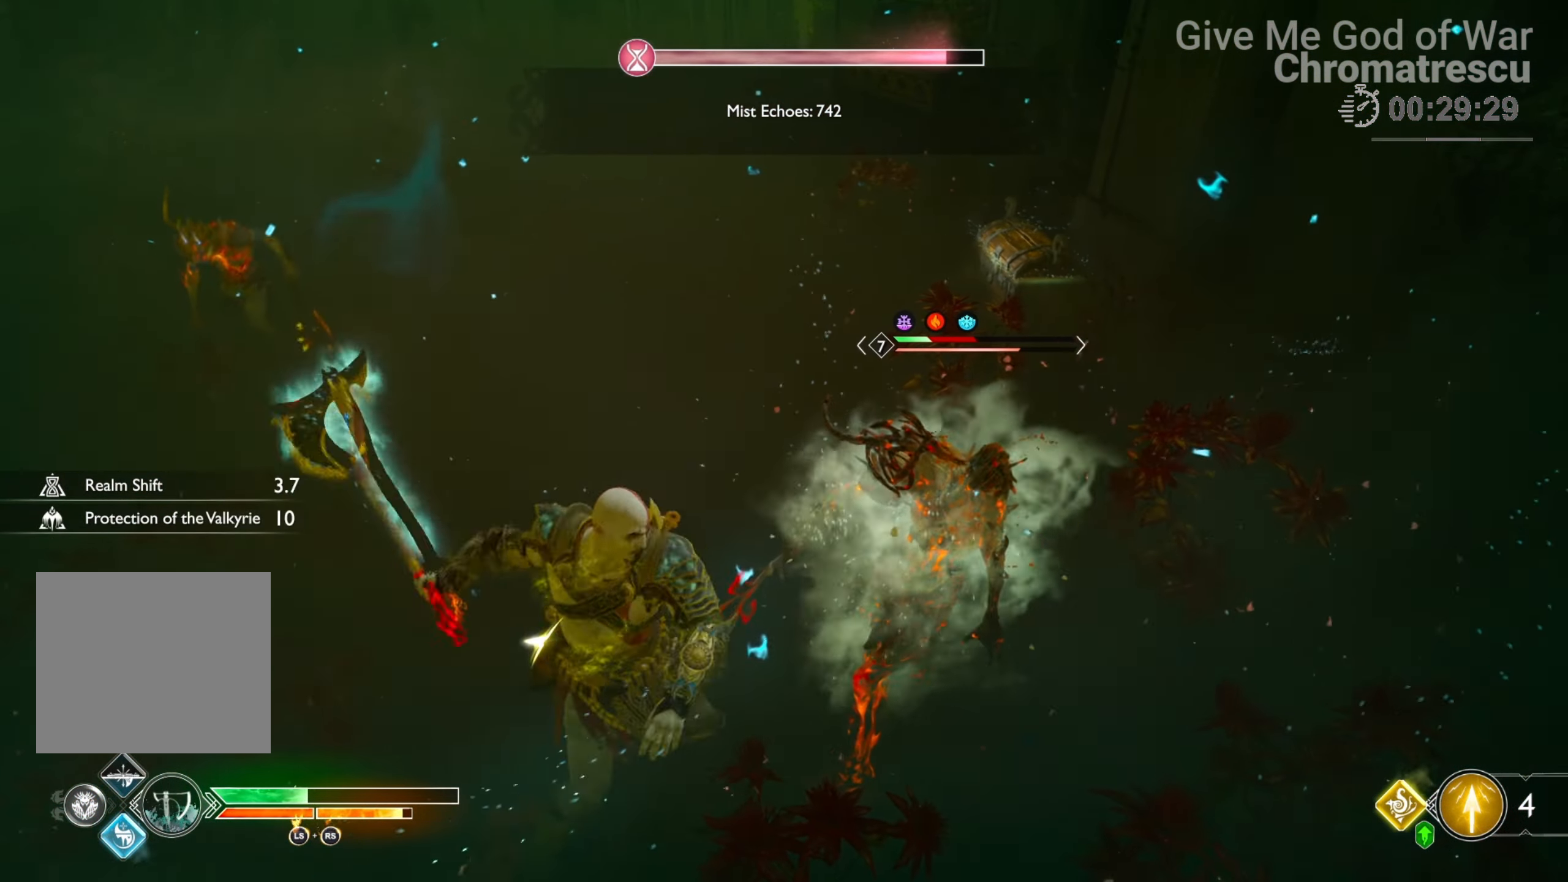
{"dt_ms": 492, "buttons": ["R1"], "left_stick": "center", "right_stick": "center", "events": [[186, "right_stick", "left"], [356, "right_stick", "center"]]}
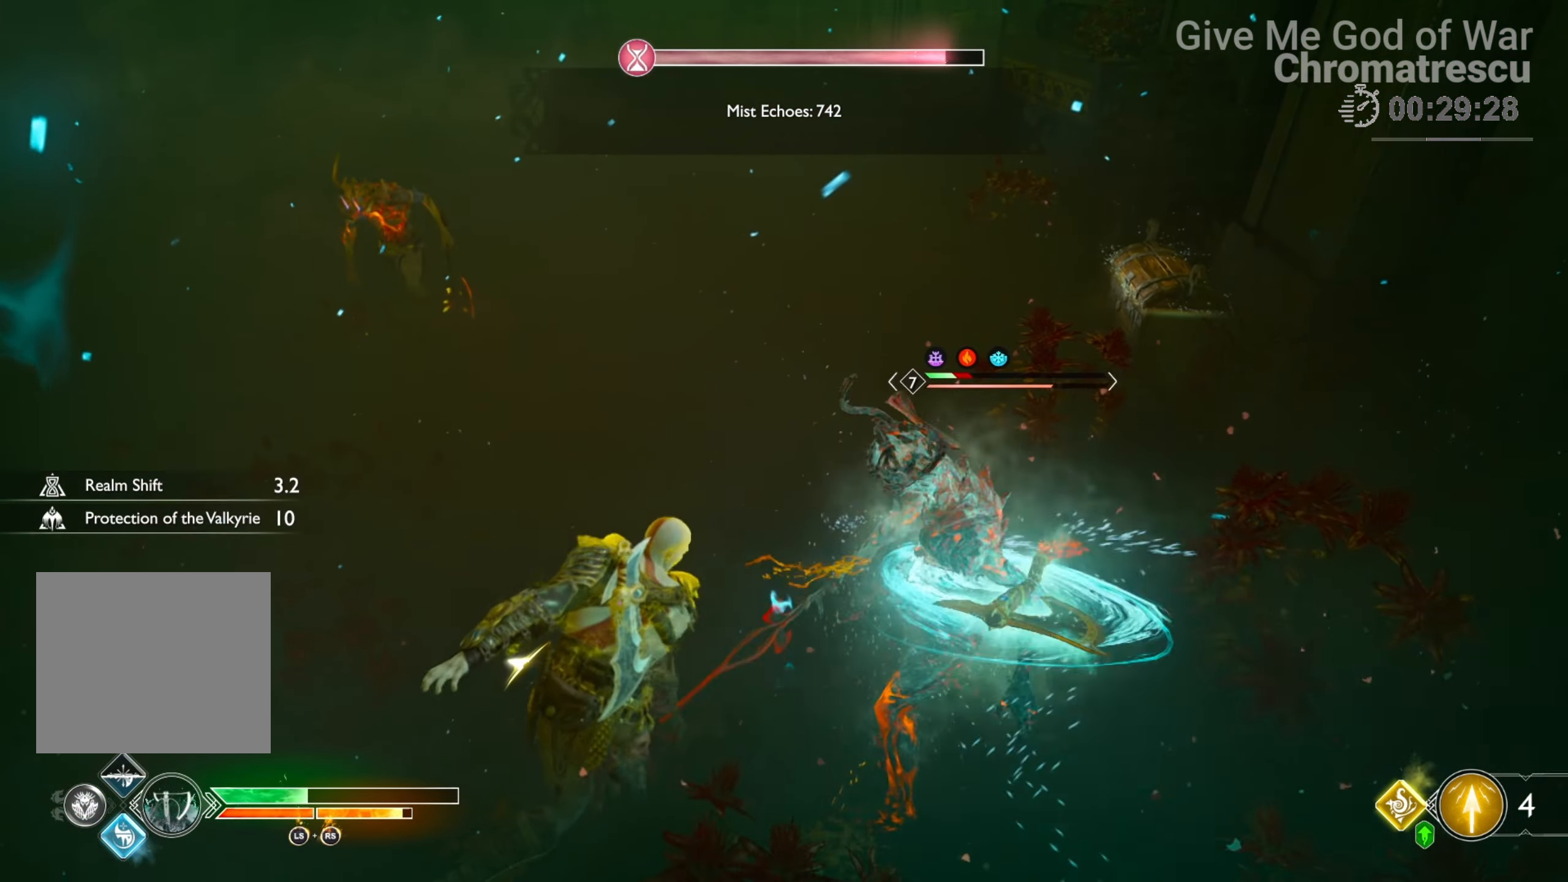
{"dt_ms": 508, "buttons": ["R1"], "left_stick": "center", "right_stick": "center", "events": []}
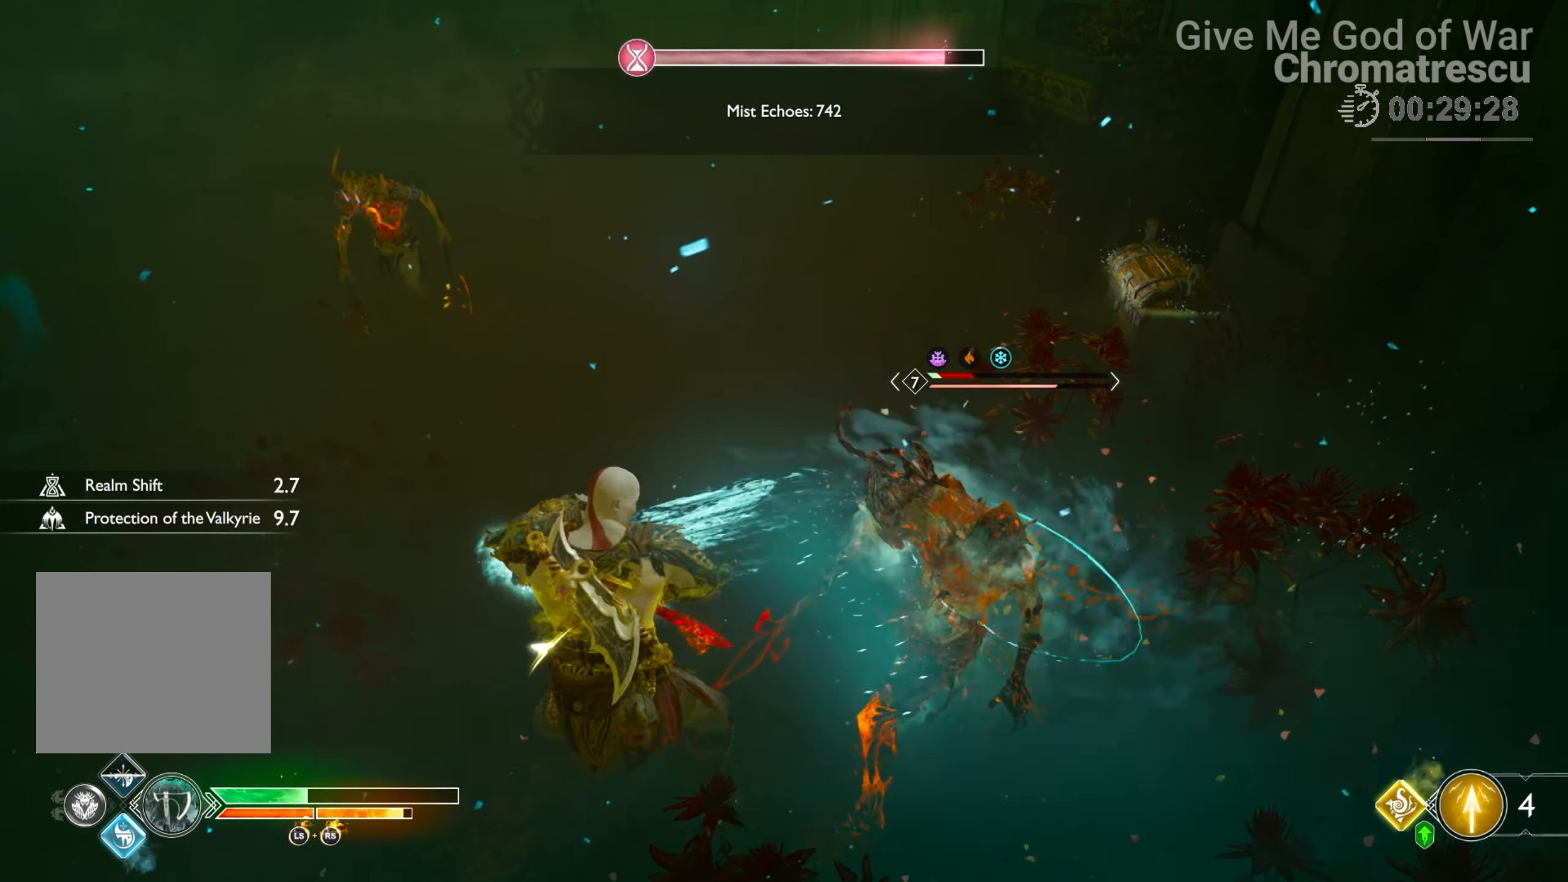
{"dt_ms": 492, "buttons": ["R1"], "left_stick": "center", "right_stick": "center", "events": []}
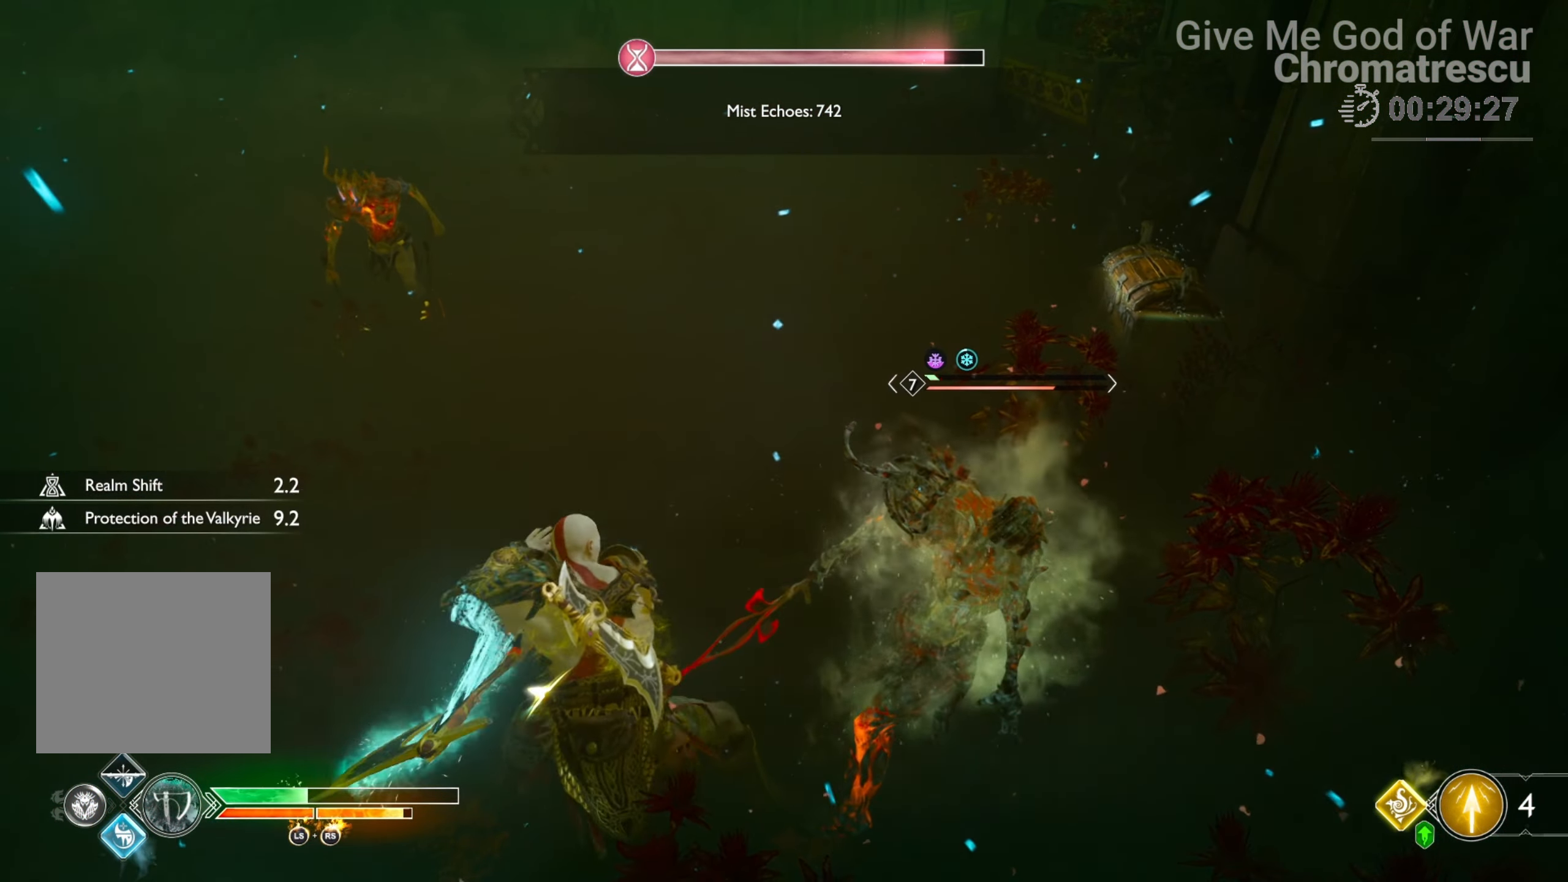
{"dt_ms": 508, "buttons": ["R1"], "left_stick": "up", "right_stick": "up", "events": [[355, "left_stick", "up"], [355, "right_stick", "down-left"], [423, "right_stick", "center"], [491, "right_stick", "up"]]}
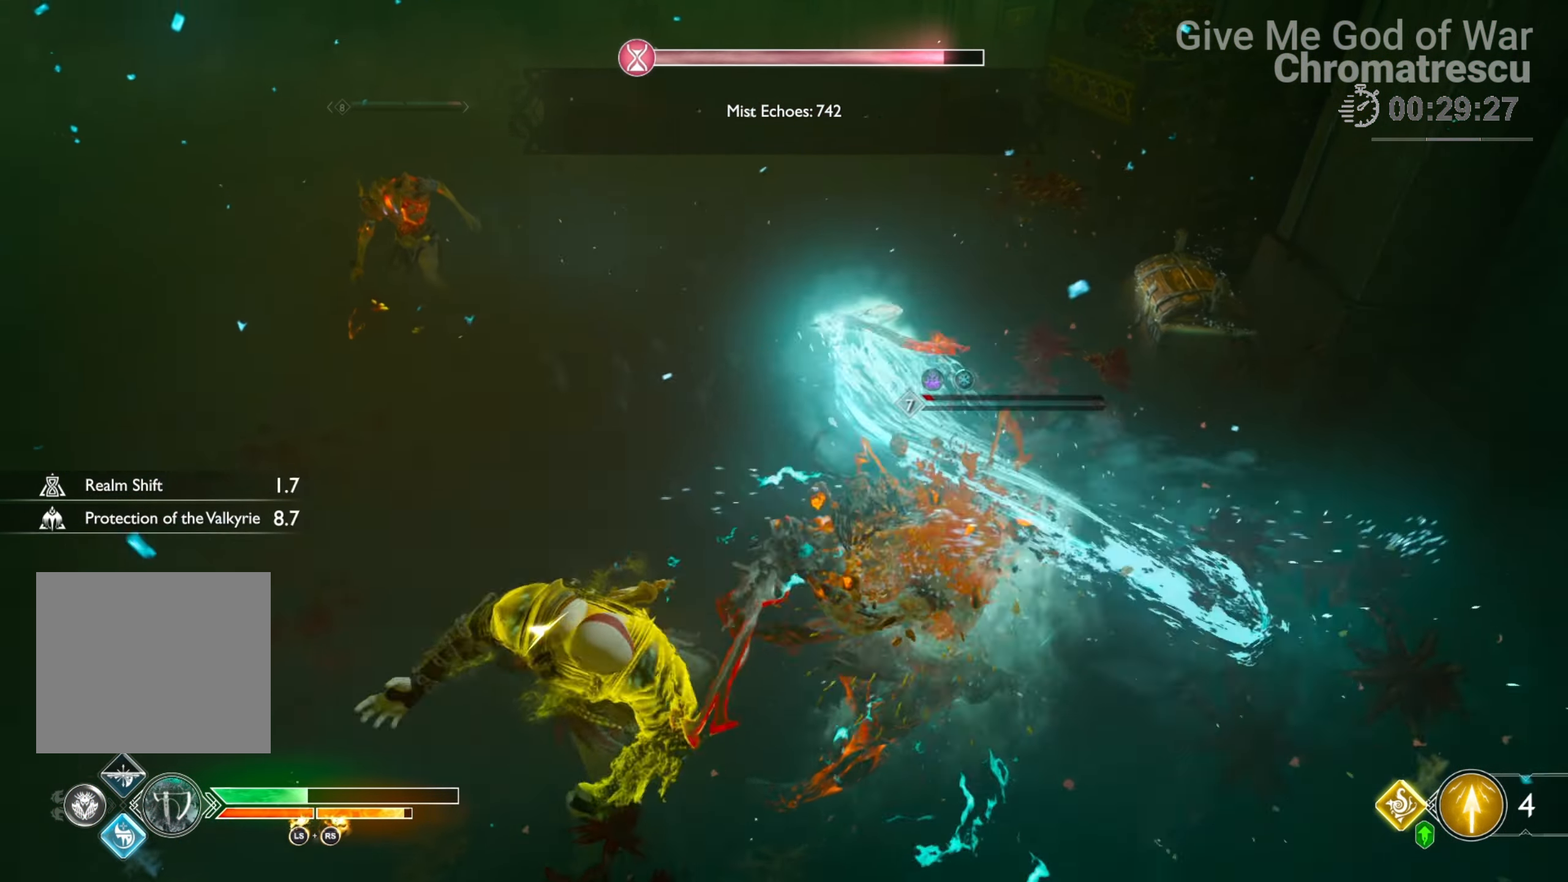
{"dt_ms": 492, "buttons": ["L1", "L3"], "left_stick": "up", "right_stick": "up-left", "events": [[153, "R1", "up"], [169, "L3", "down"], [203, "L1", "down"], [221, "right_stick", "left"], [306, "R2", "down"], [390, "right_stick", "up-left"], [407, "R2", "up"]]}
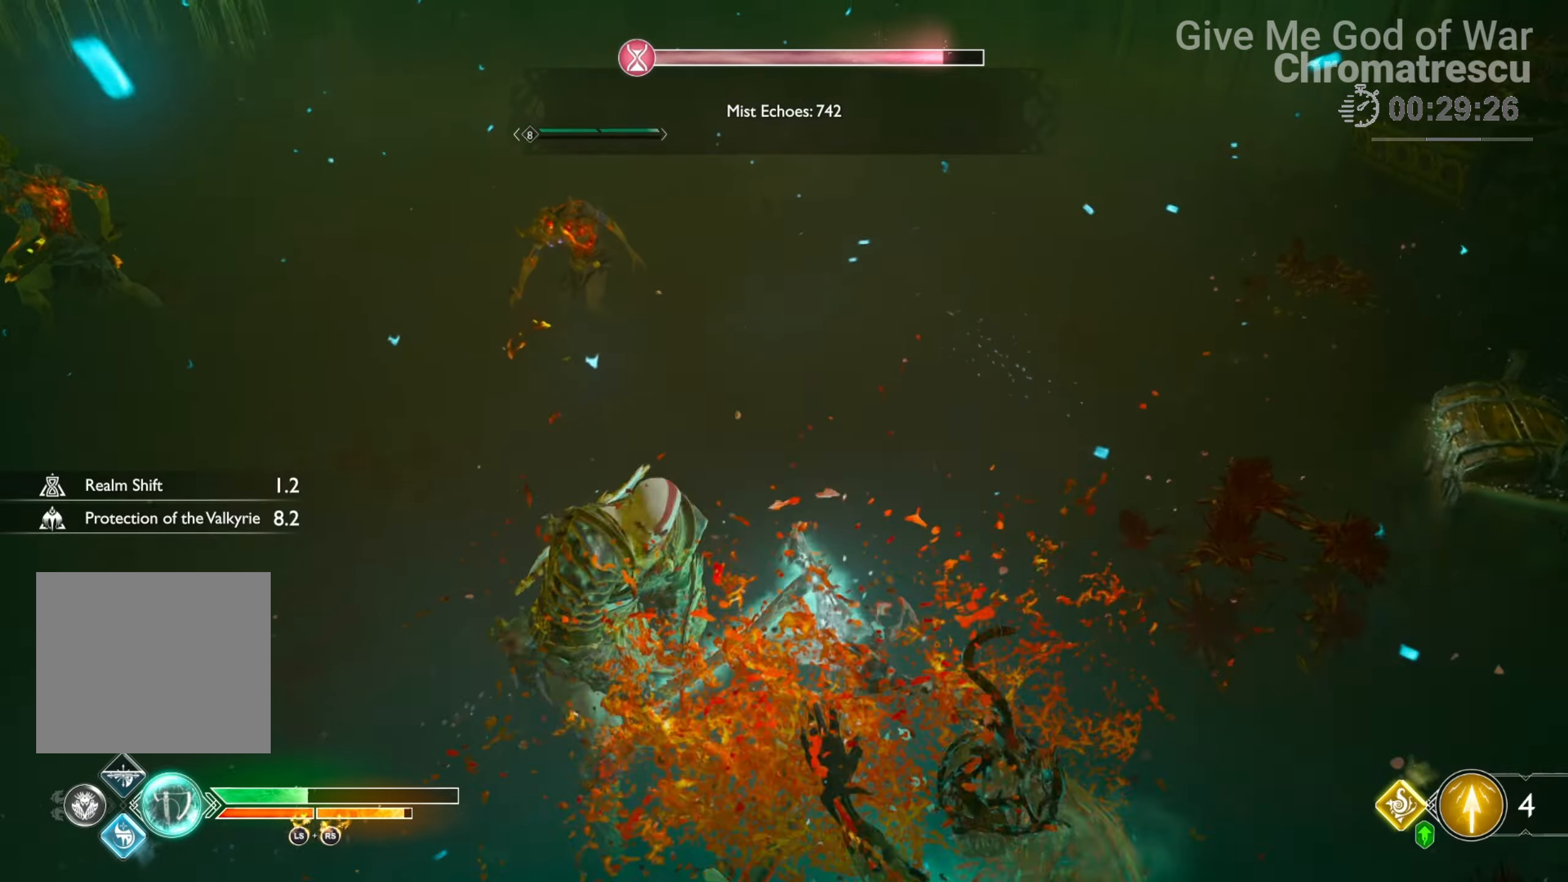
{"dt_ms": 509, "buttons": [], "left_stick": "center", "right_stick": "center", "events": [[17, "R2", "down"], [85, "R2", "up"], [136, "R2", "down"], [136, "right_stick", "down-left"], [187, "L3", "up"], [187, "right_stick", "center"], [254, "R2", "up"], [305, "L1", "up"], [373, "left_stick", "center"]]}
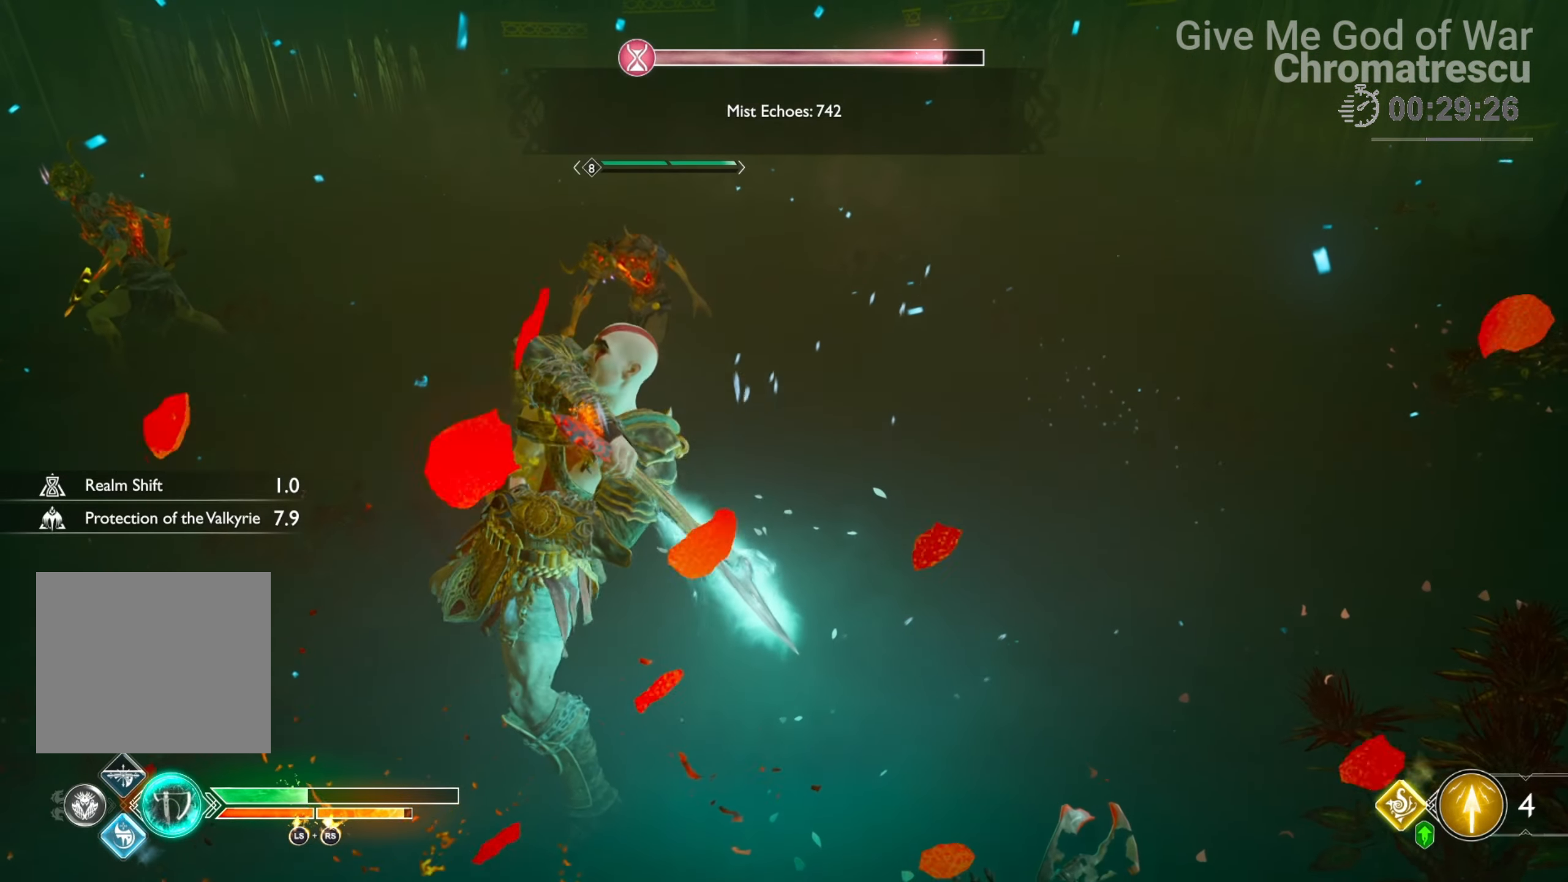
{"dt_ms": 491, "buttons": [], "left_stick": "center", "right_stick": "center", "events": []}
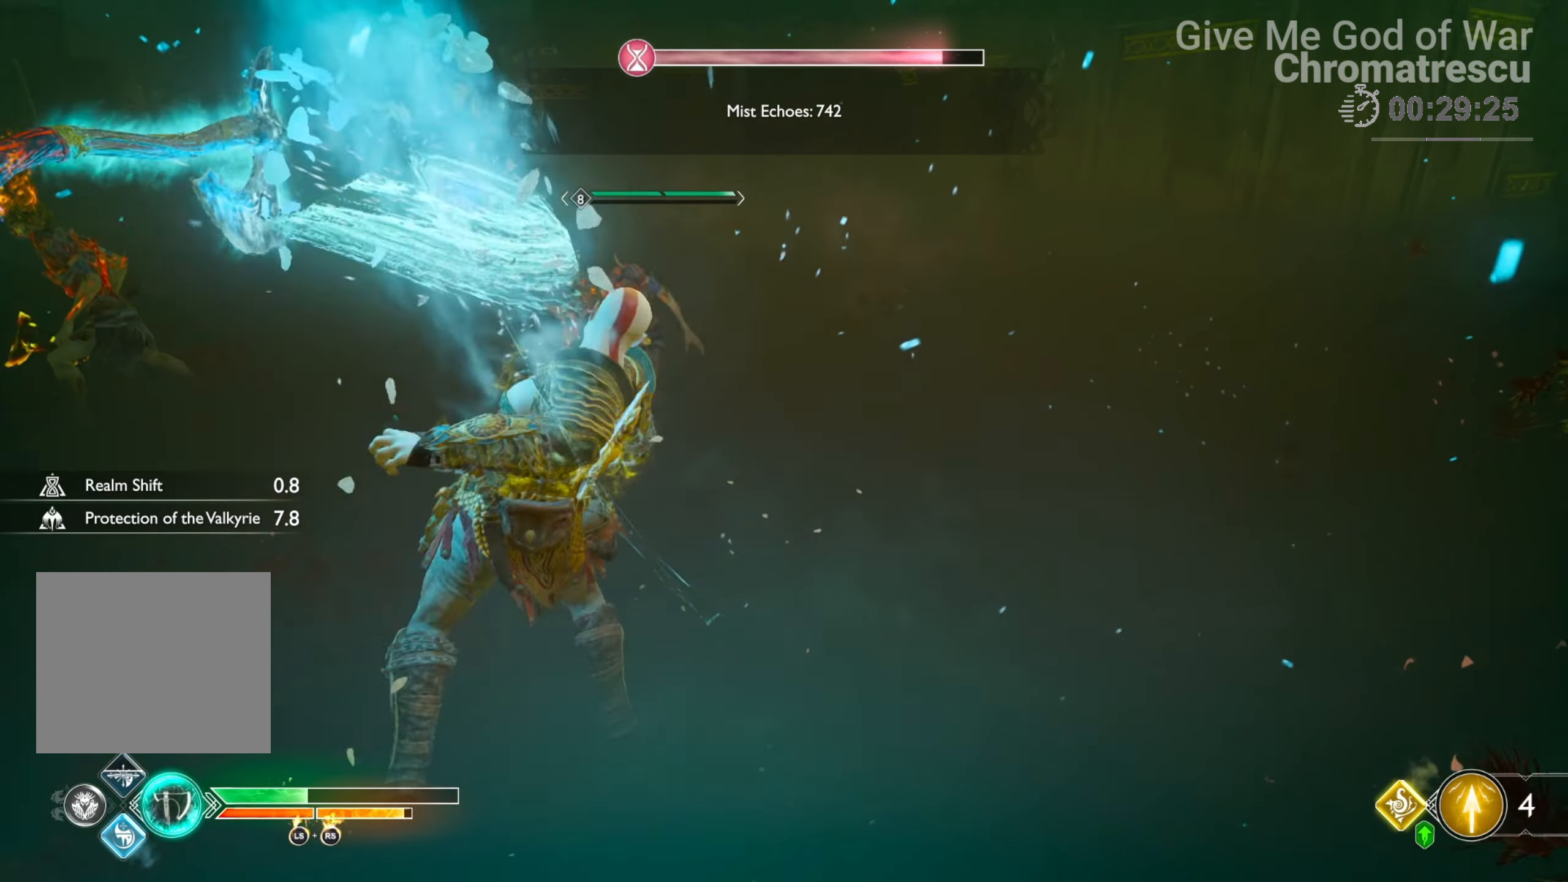
{"dt_ms": 509, "buttons": [], "left_stick": "center", "right_stick": "center", "events": []}
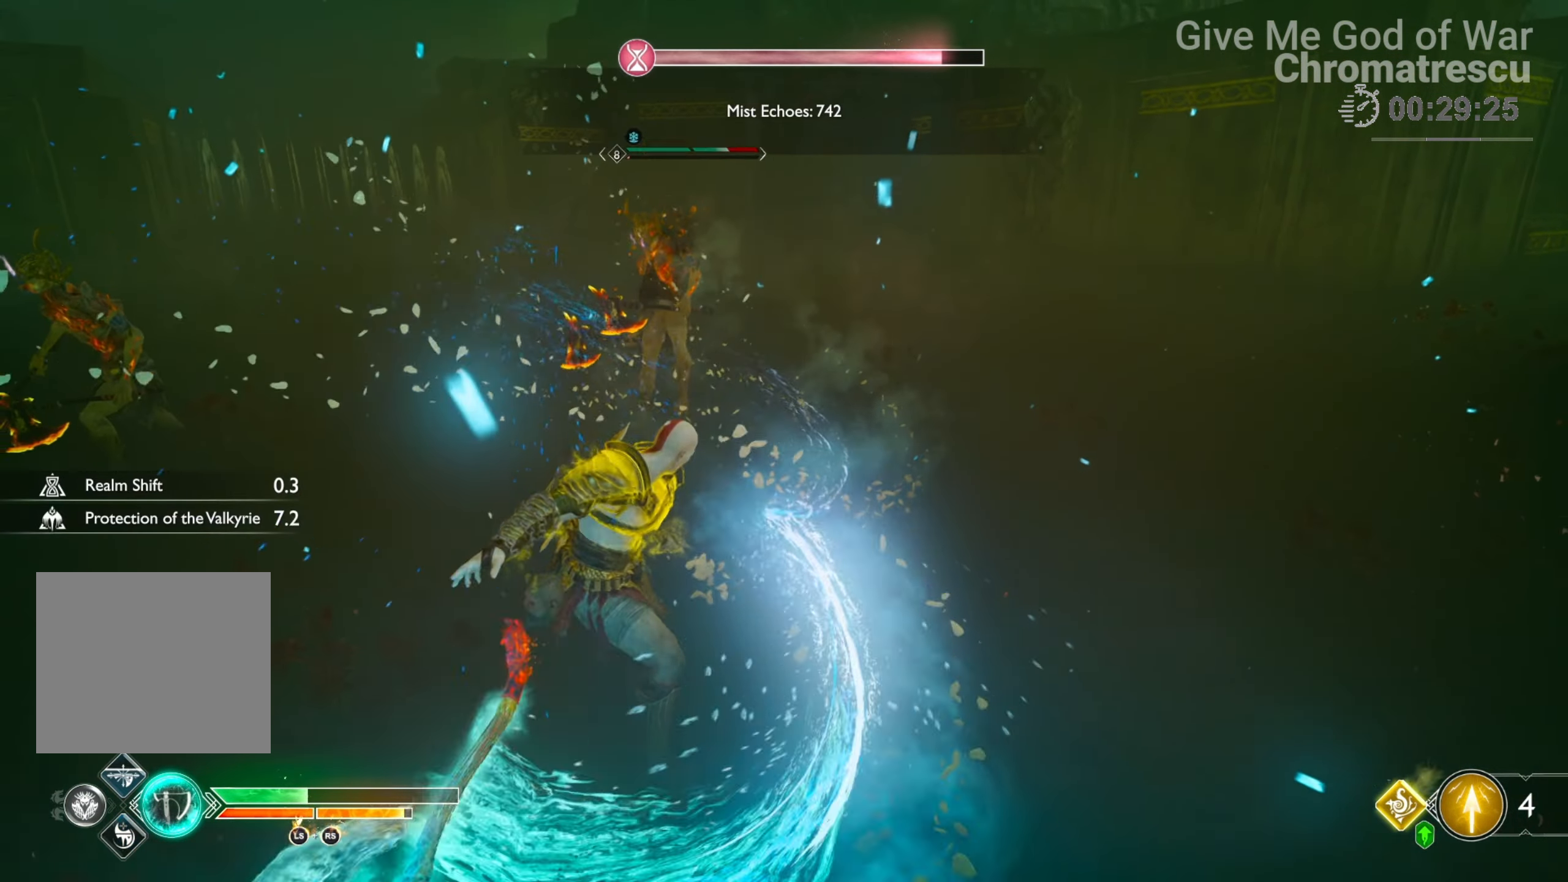
{"dt_ms": 491, "buttons": [], "left_stick": "center", "right_stick": "down-left", "events": [[17, "right_stick", "down"], [271, "right_stick", "center"], [423, "right_stick", "down-left"]]}